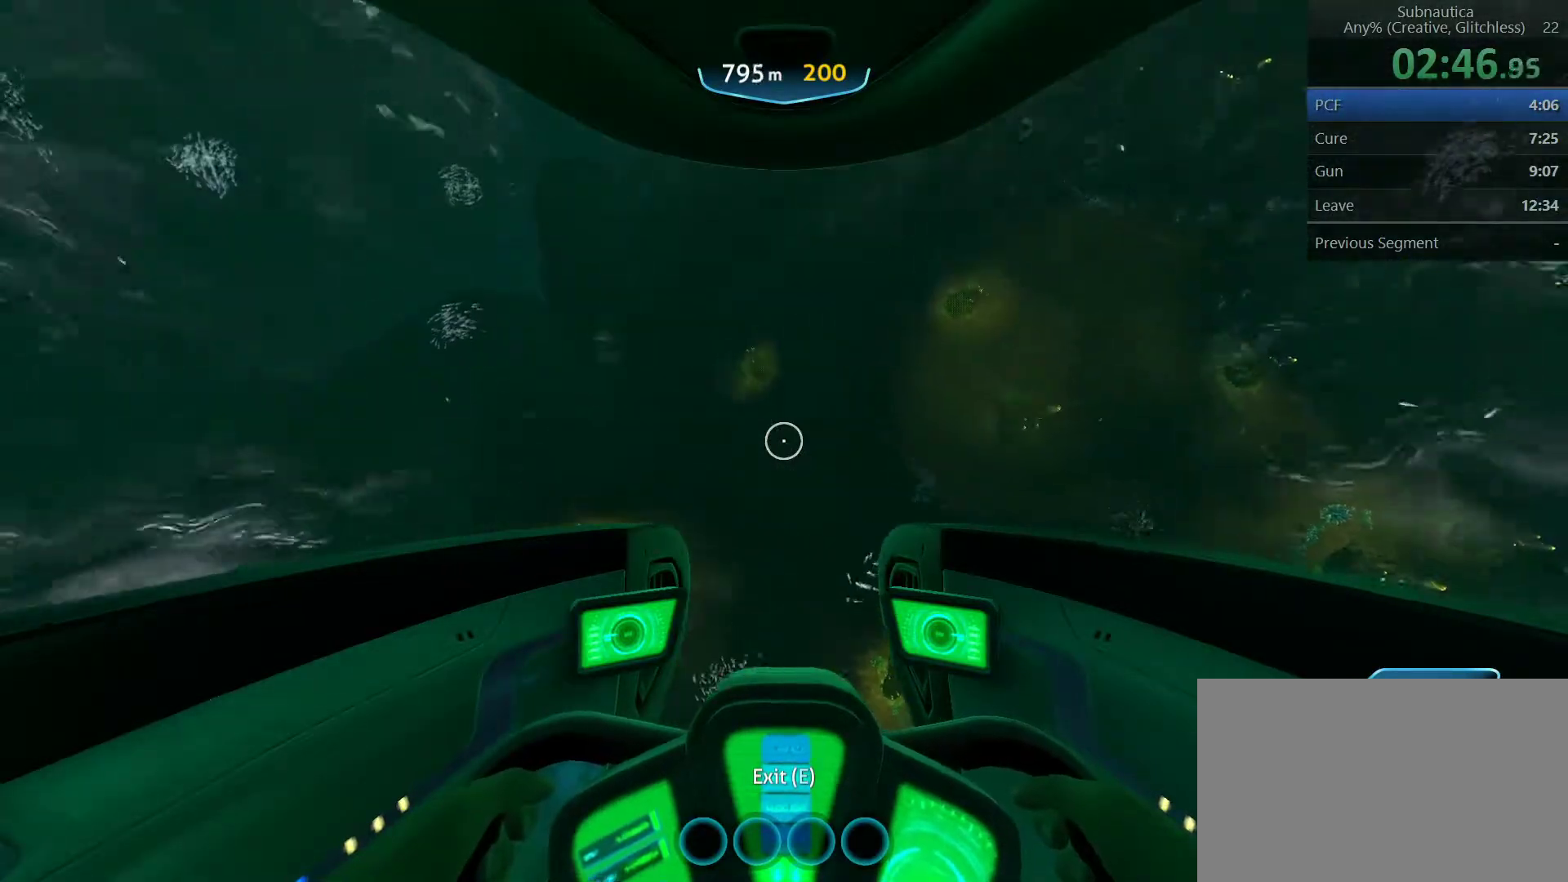
Gameplay with keyboard and mouse; each line is a JSON object with the keys and mouse buttons held at the frame after it. "events" lists presses ("down") and releases ("up") of "1", "2", "3", "4", "5", "a", "alt", "c", "ctrl", "d", "e", "f", "q", "r", "s", "shift", "space", "tab", "v", "w", "x", "z", "mouse_left", "mouse_middle", "mouse_right", "mouse_wheel_up" and "mouse_wheel_down" between this image and that frame as [ms after this image, input, new state], when the widget could be followed in between. "mouse_left", "mouse_middle", "mouse_right", "mouse_wheel_up", "mouse_wheel_down" = the "left", "middle", "right", "wheel_up", "wheel_down" buttons of the "mouse" list. No other keys are recorded. Not read: mouse_move.
{"keys": ["a", "space", "w"], "mouse": [], "events": []}
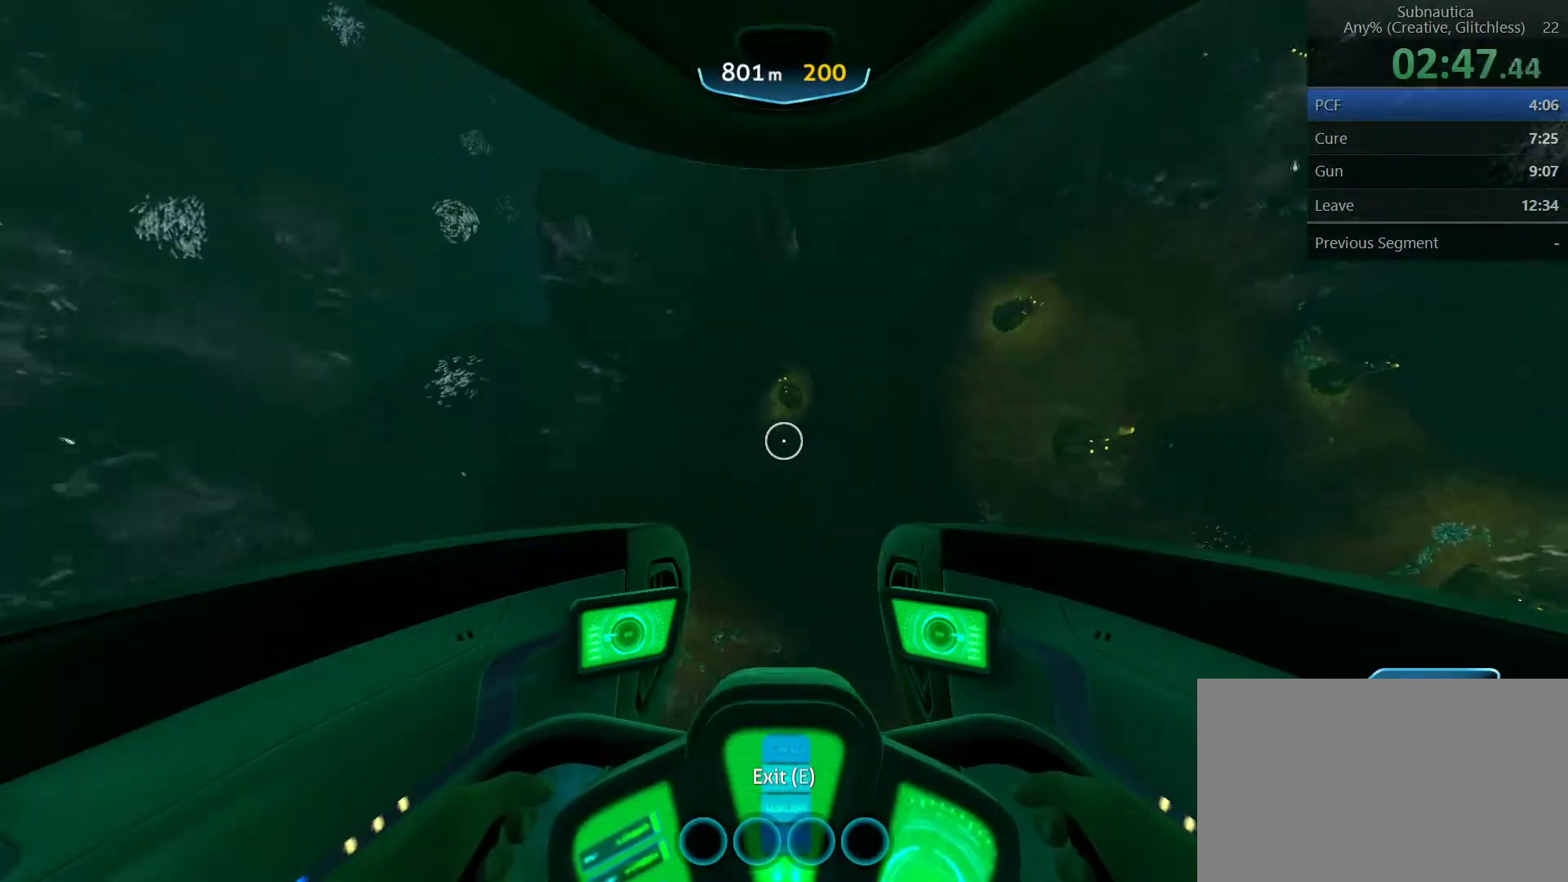
{"keys": ["a", "space", "w"], "mouse": [], "events": []}
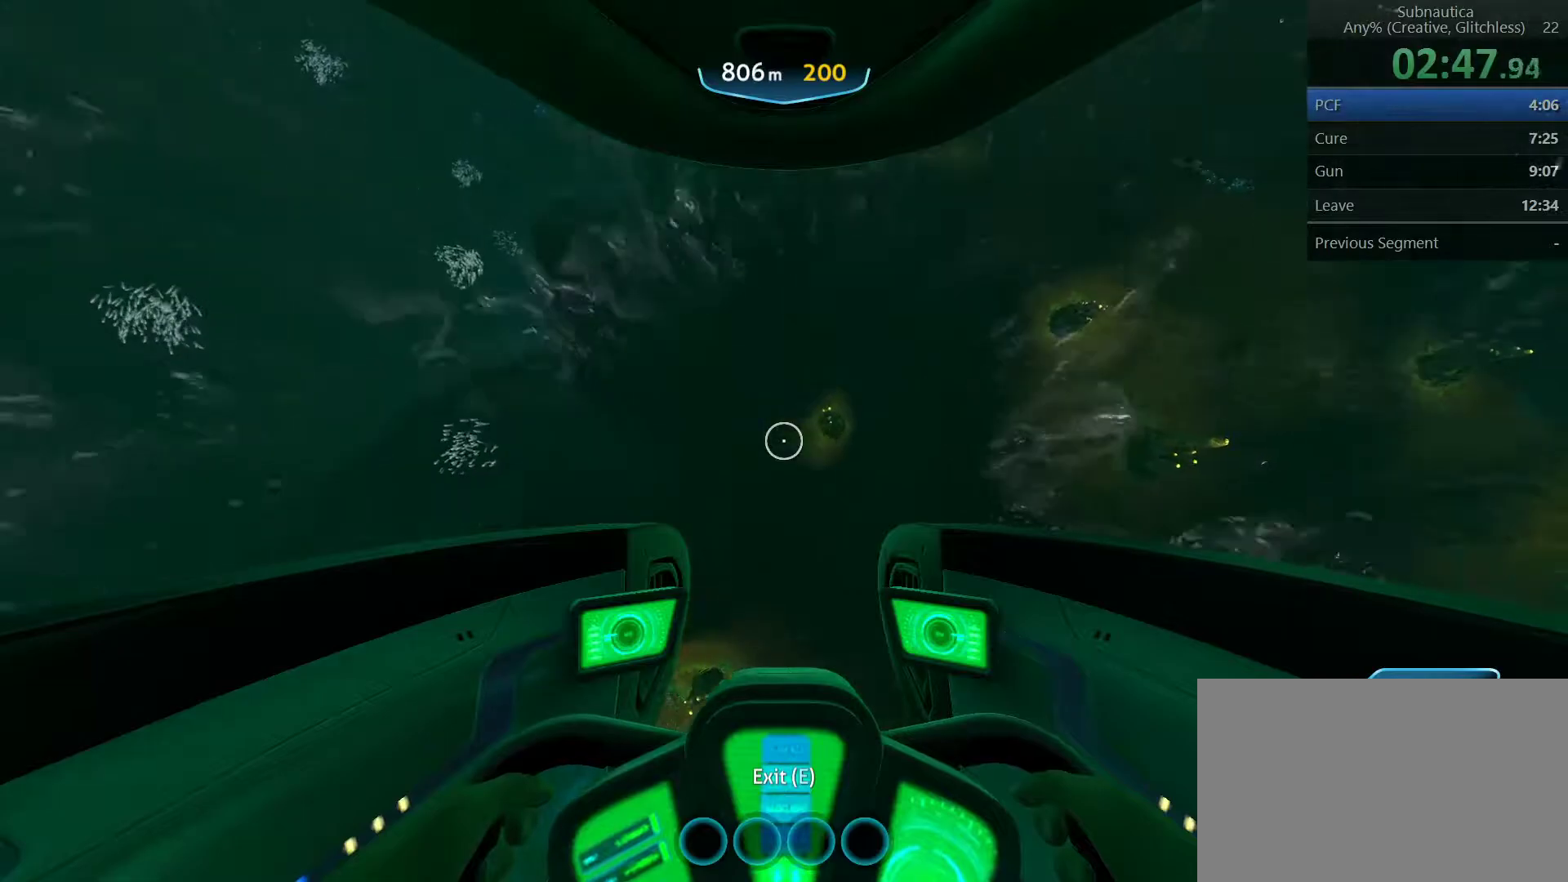
{"keys": ["a", "space", "w"], "mouse": [], "events": []}
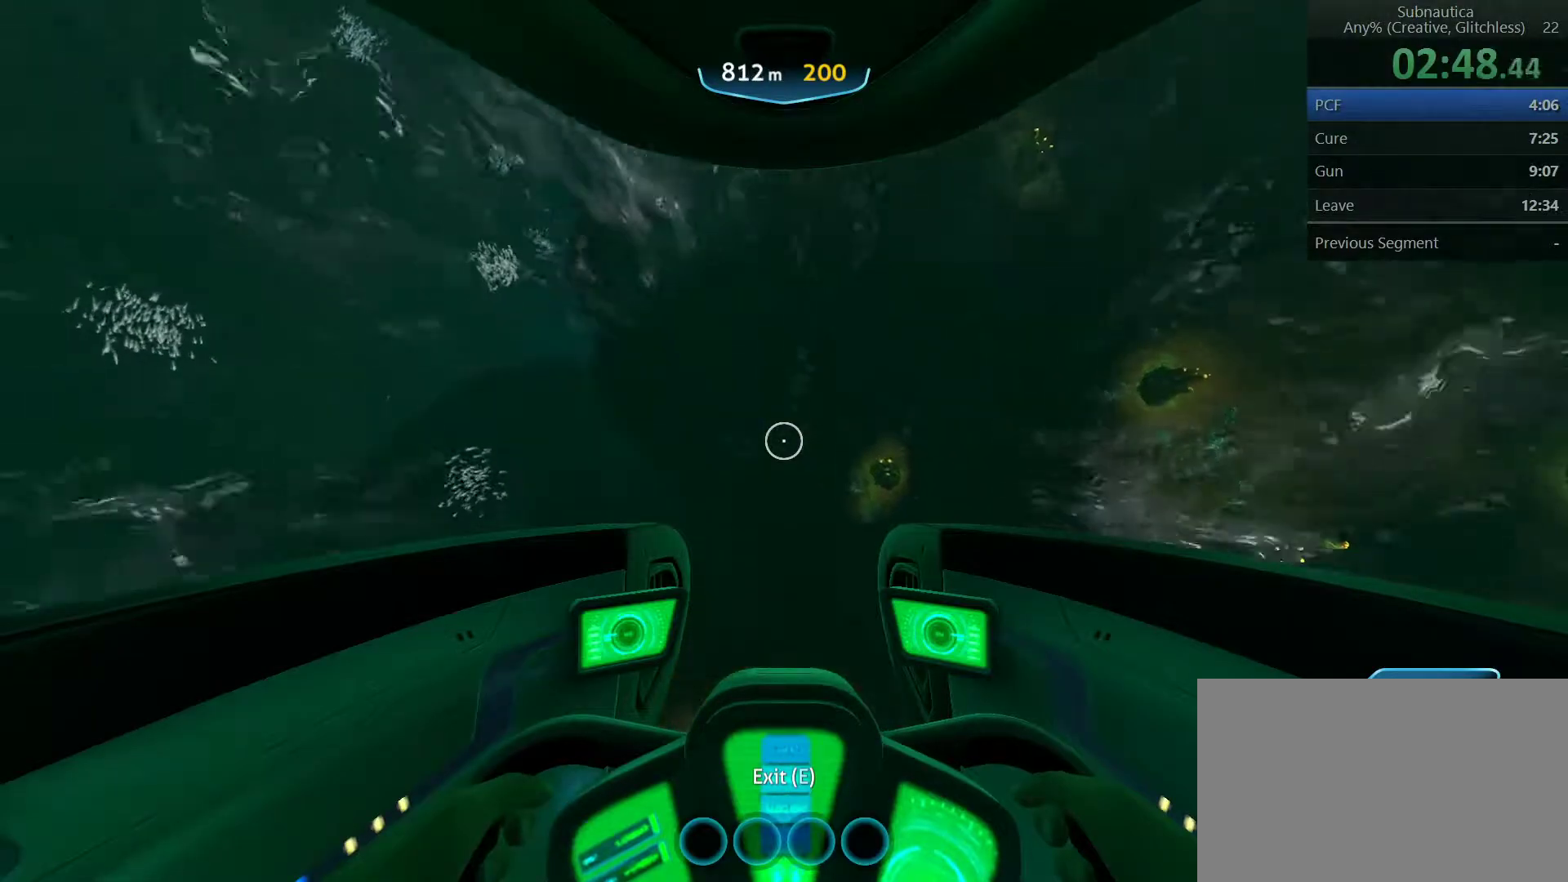
{"keys": ["a", "space", "w"], "mouse": [], "events": [[133, "mouse_right", "down"], [417, "mouse_right", "up"]]}
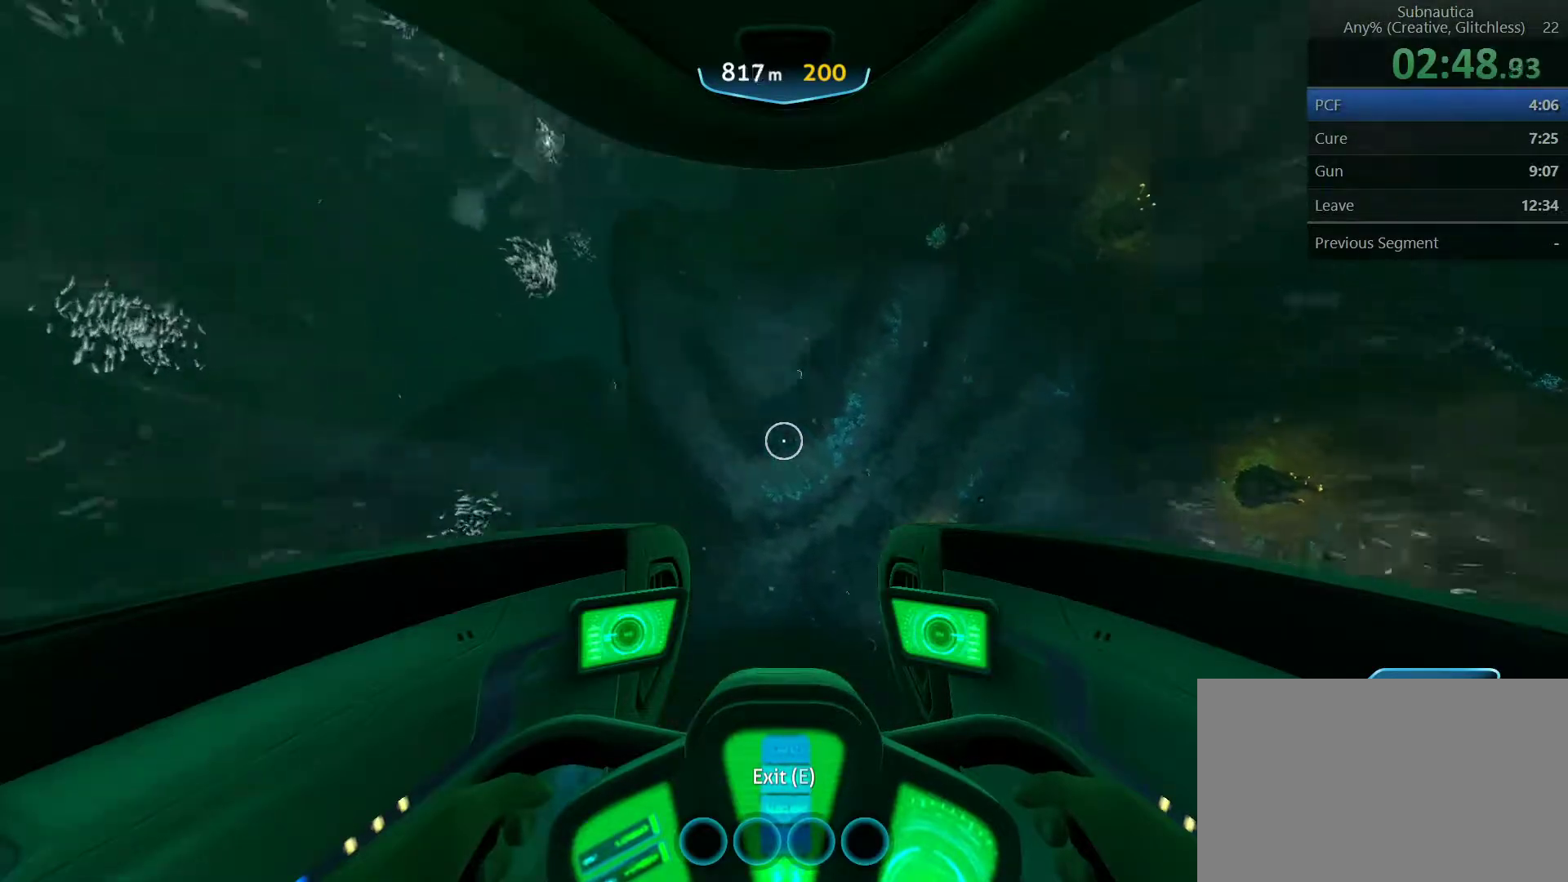
{"keys": ["a", "space", "w"], "mouse": [], "events": [[50, "mouse_right", "down"], [200, "mouse_right", "up"]]}
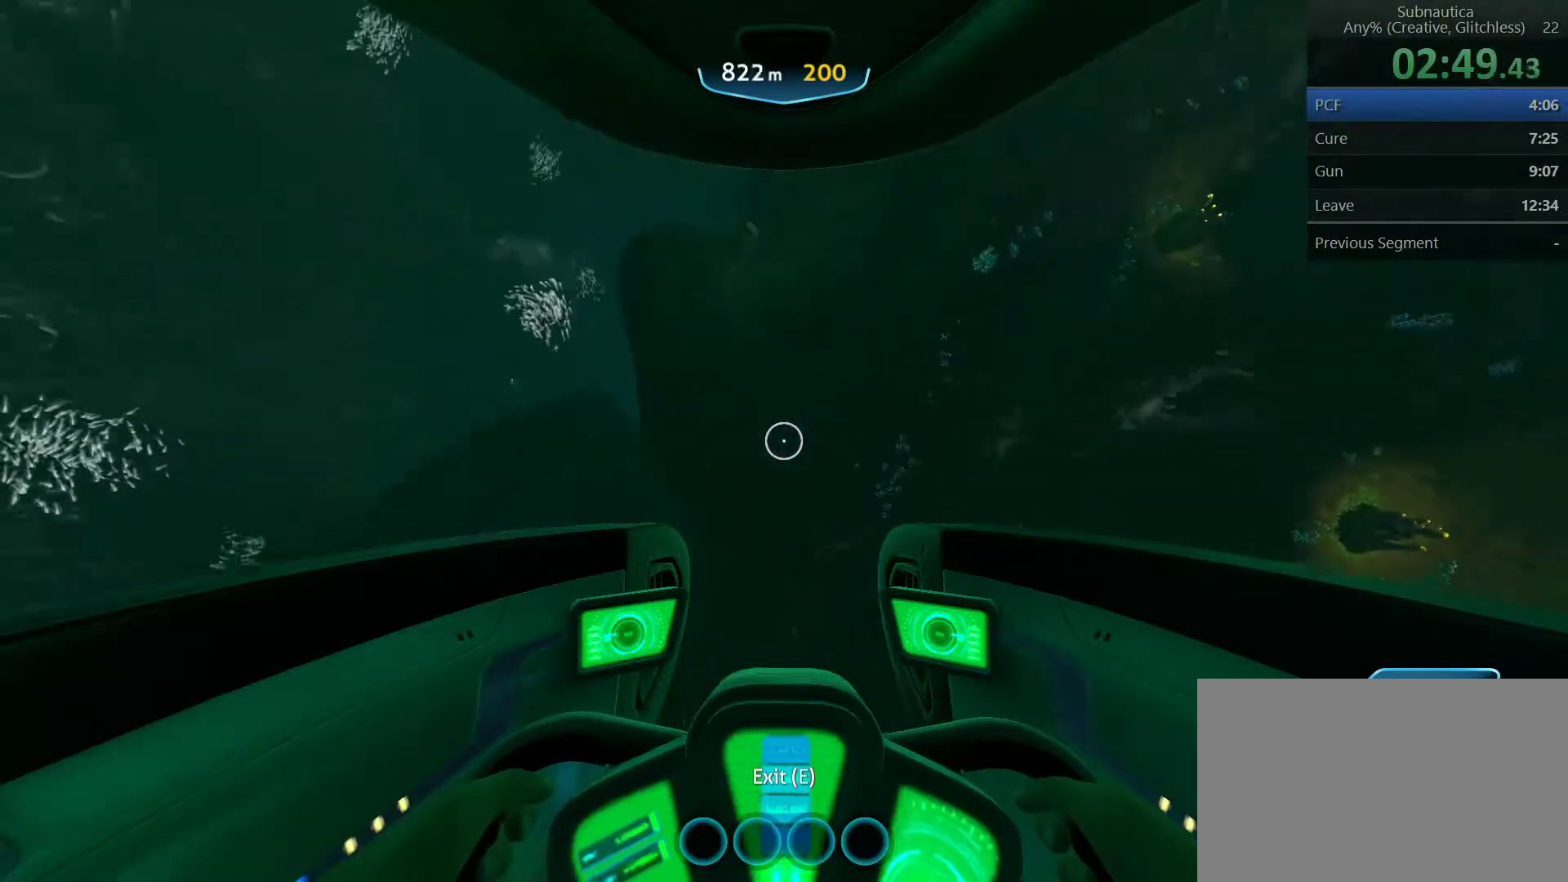
{"keys": ["a", "space", "w"], "mouse": [], "events": []}
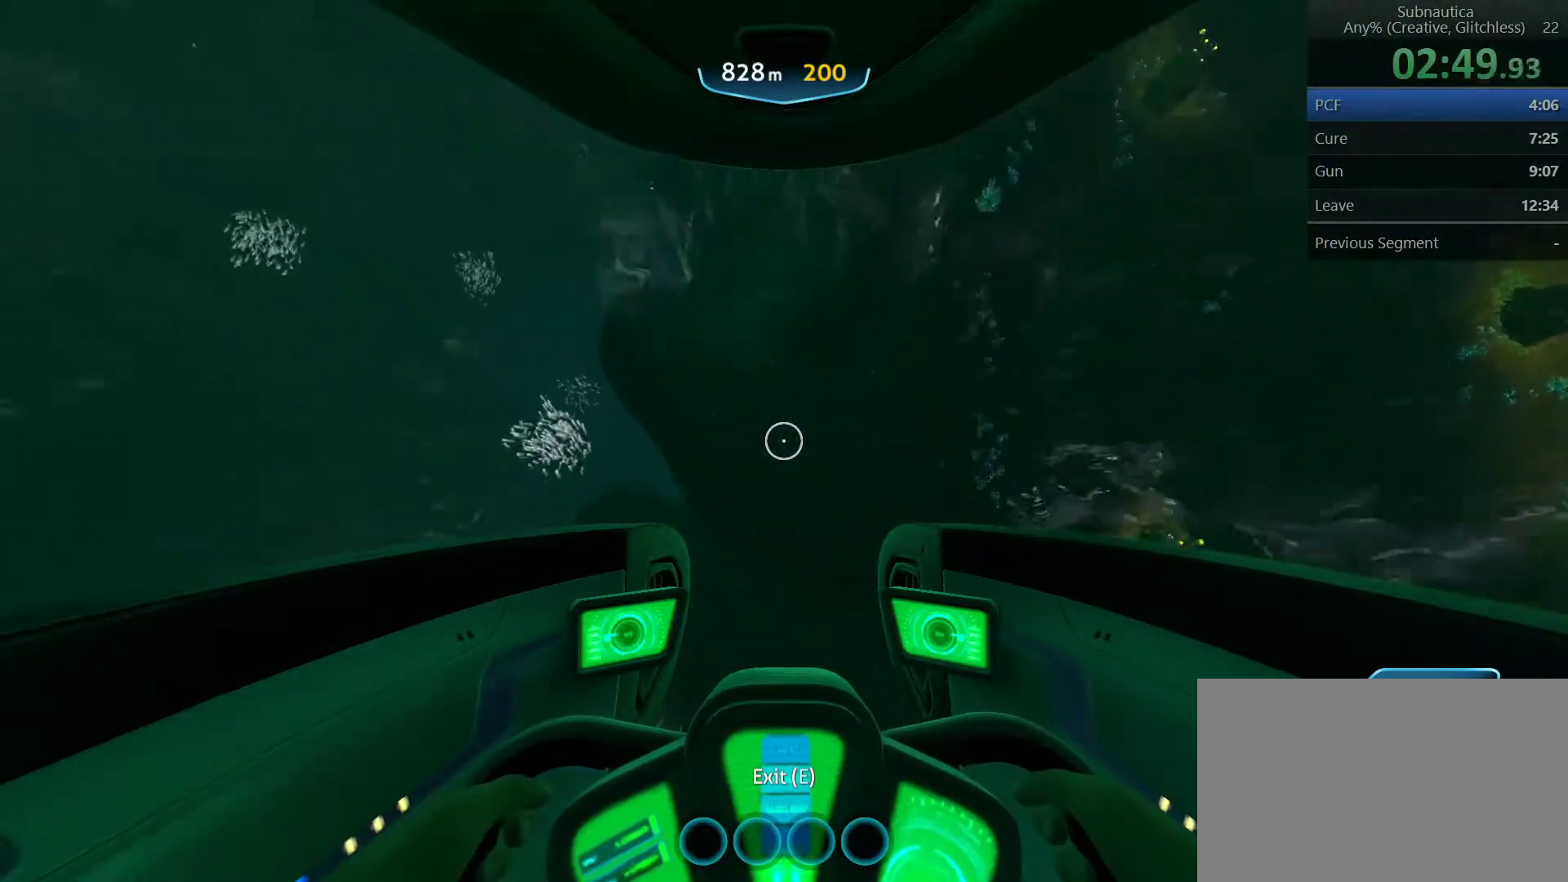
{"keys": ["a", "space", "w"], "mouse": [], "events": []}
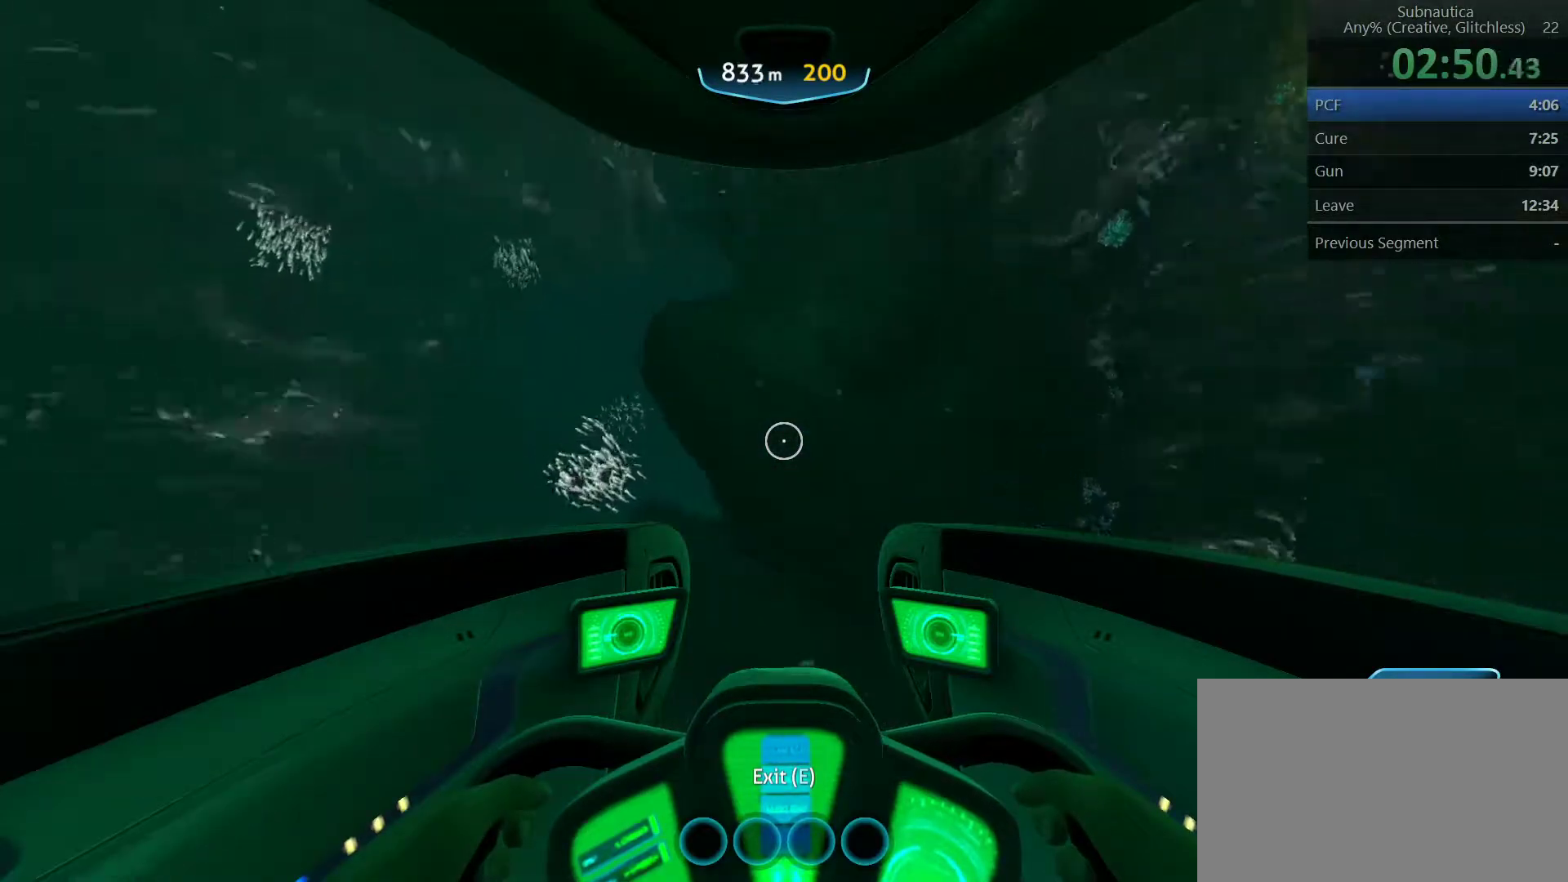
{"keys": ["a", "space", "w"], "mouse": [], "events": []}
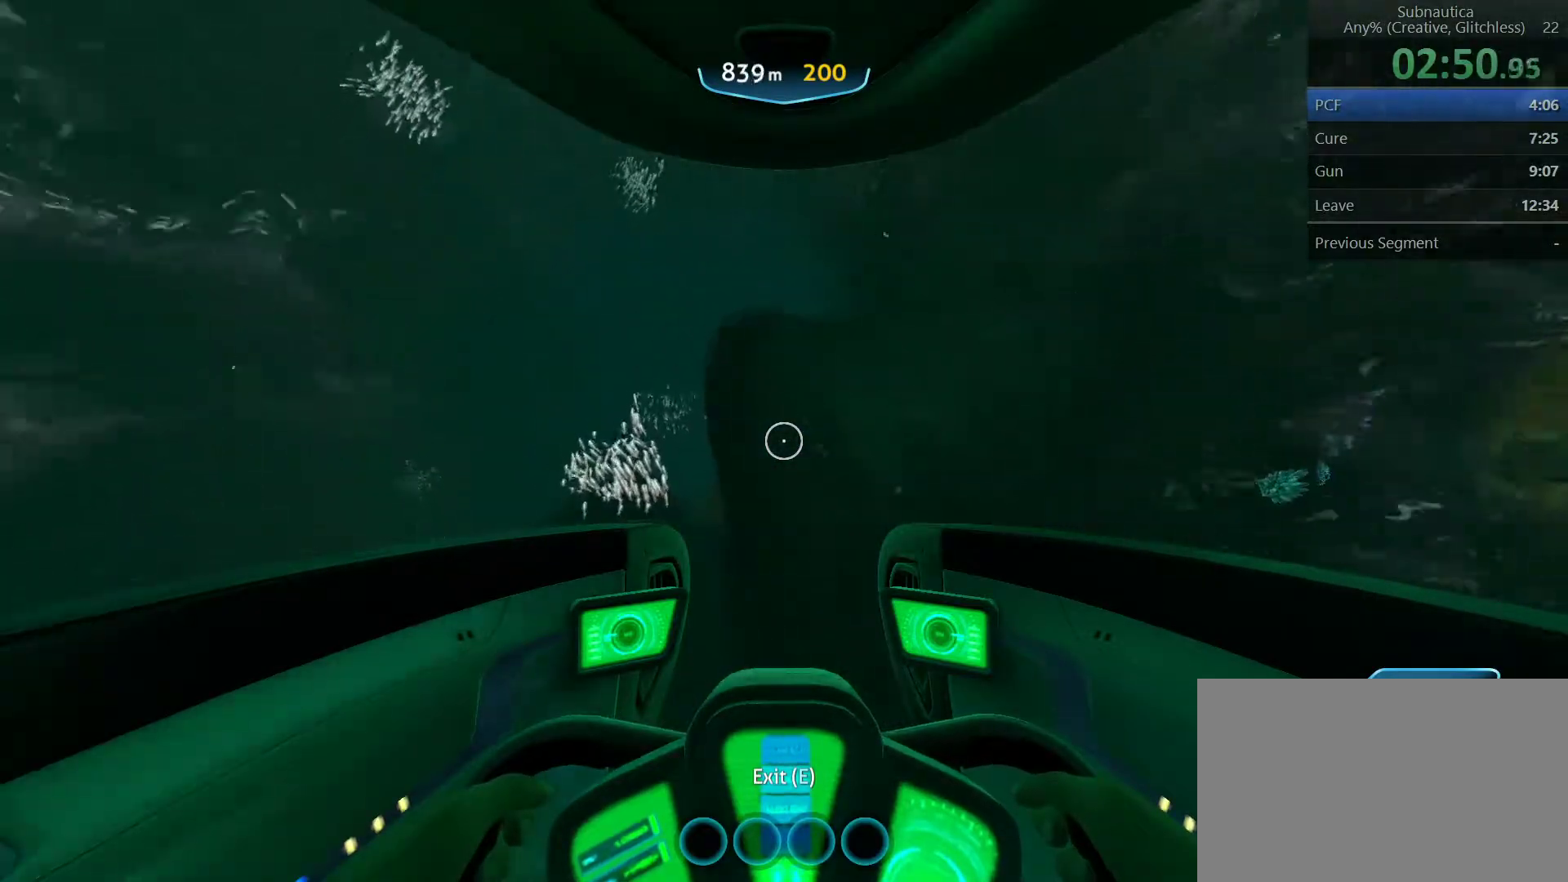
{"keys": ["a", "ctrl", "space", "w"], "mouse": [], "events": [[483, "ctrl", "down"]]}
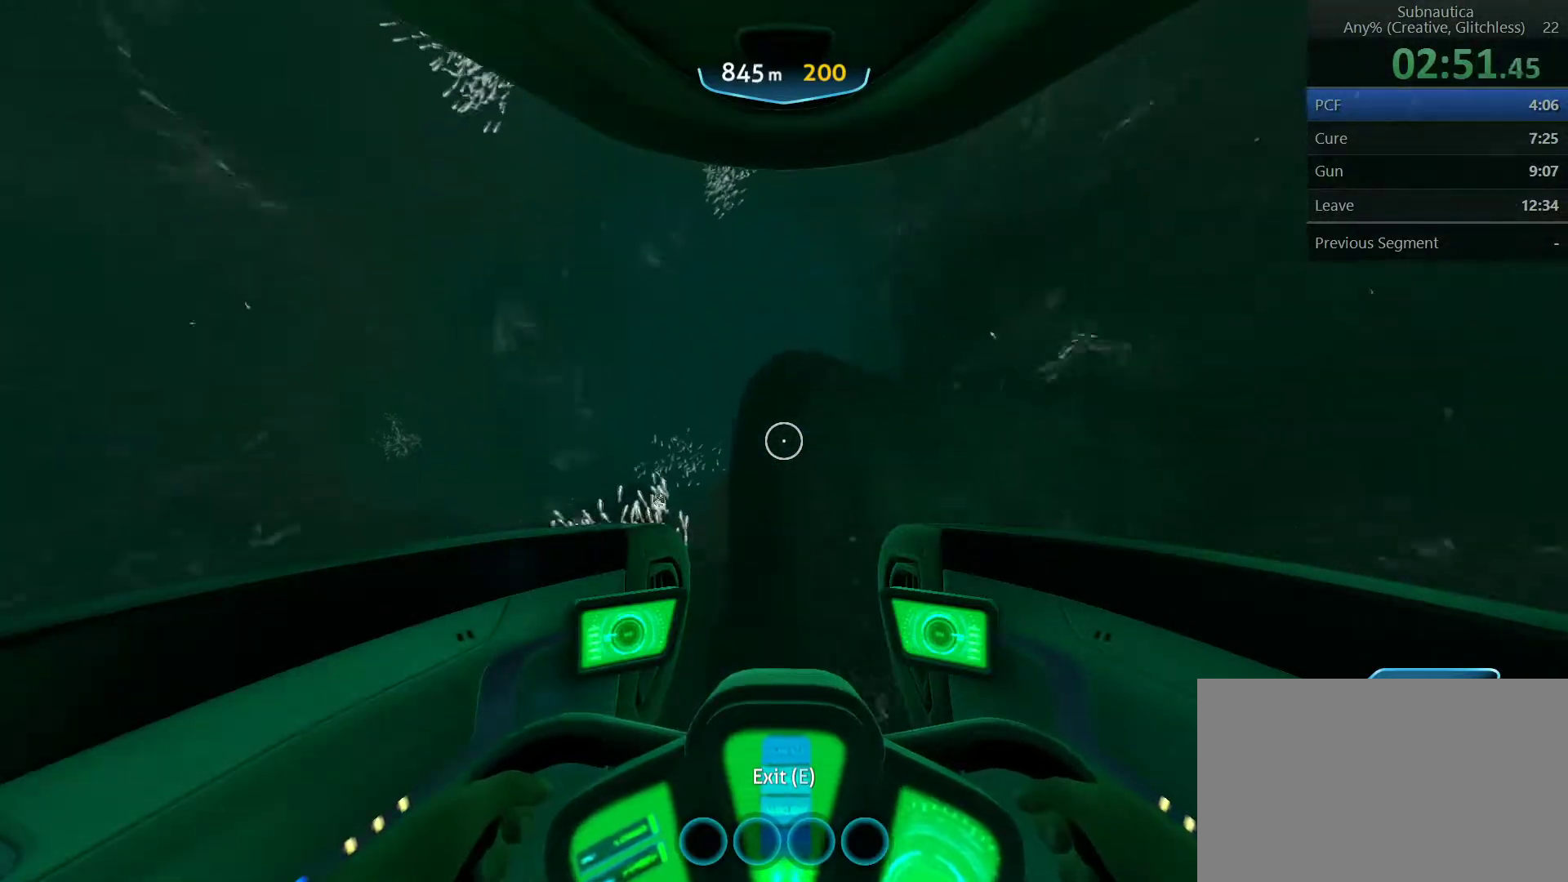
{"keys": ["a", "ctrl", "w"], "mouse": [], "events": [[133, "space", "up"]]}
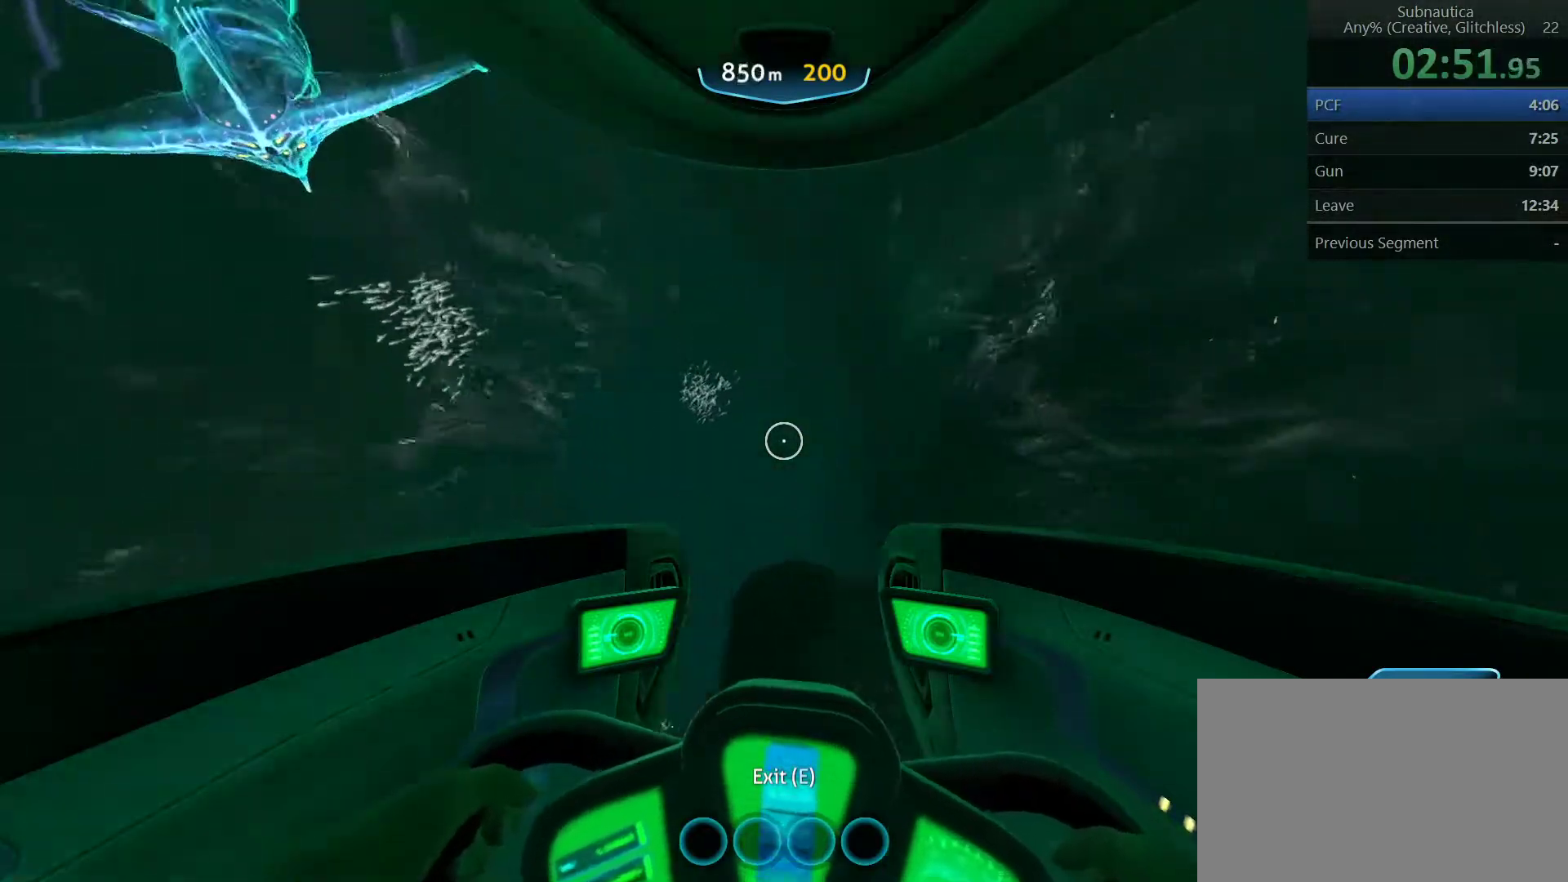
{"keys": ["a", "ctrl", "w"], "mouse": [], "events": []}
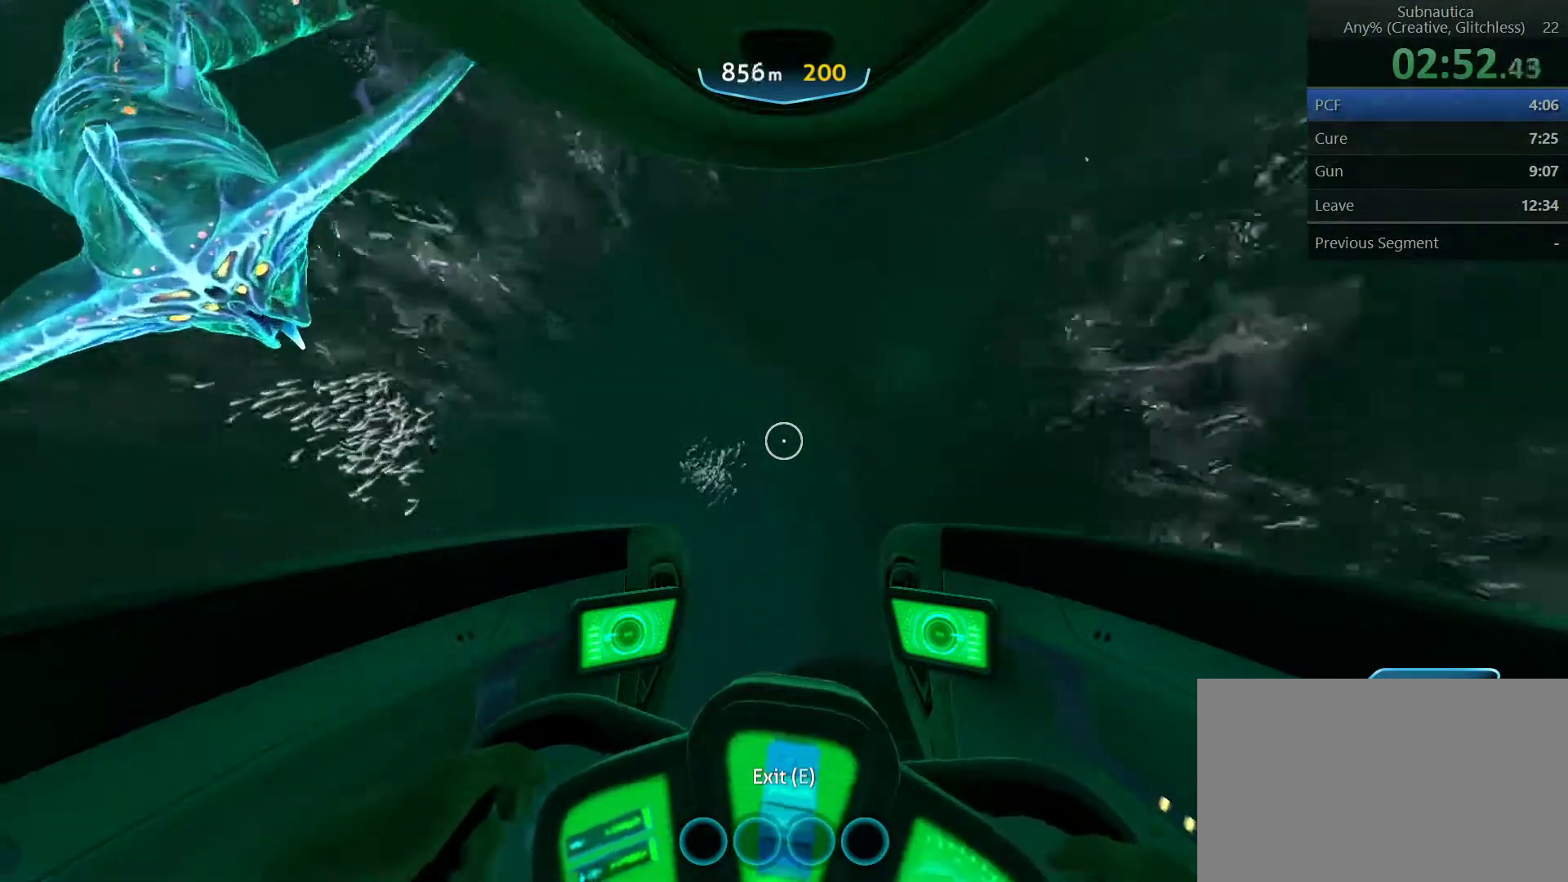
{"keys": ["a", "ctrl", "w"], "mouse": [], "events": []}
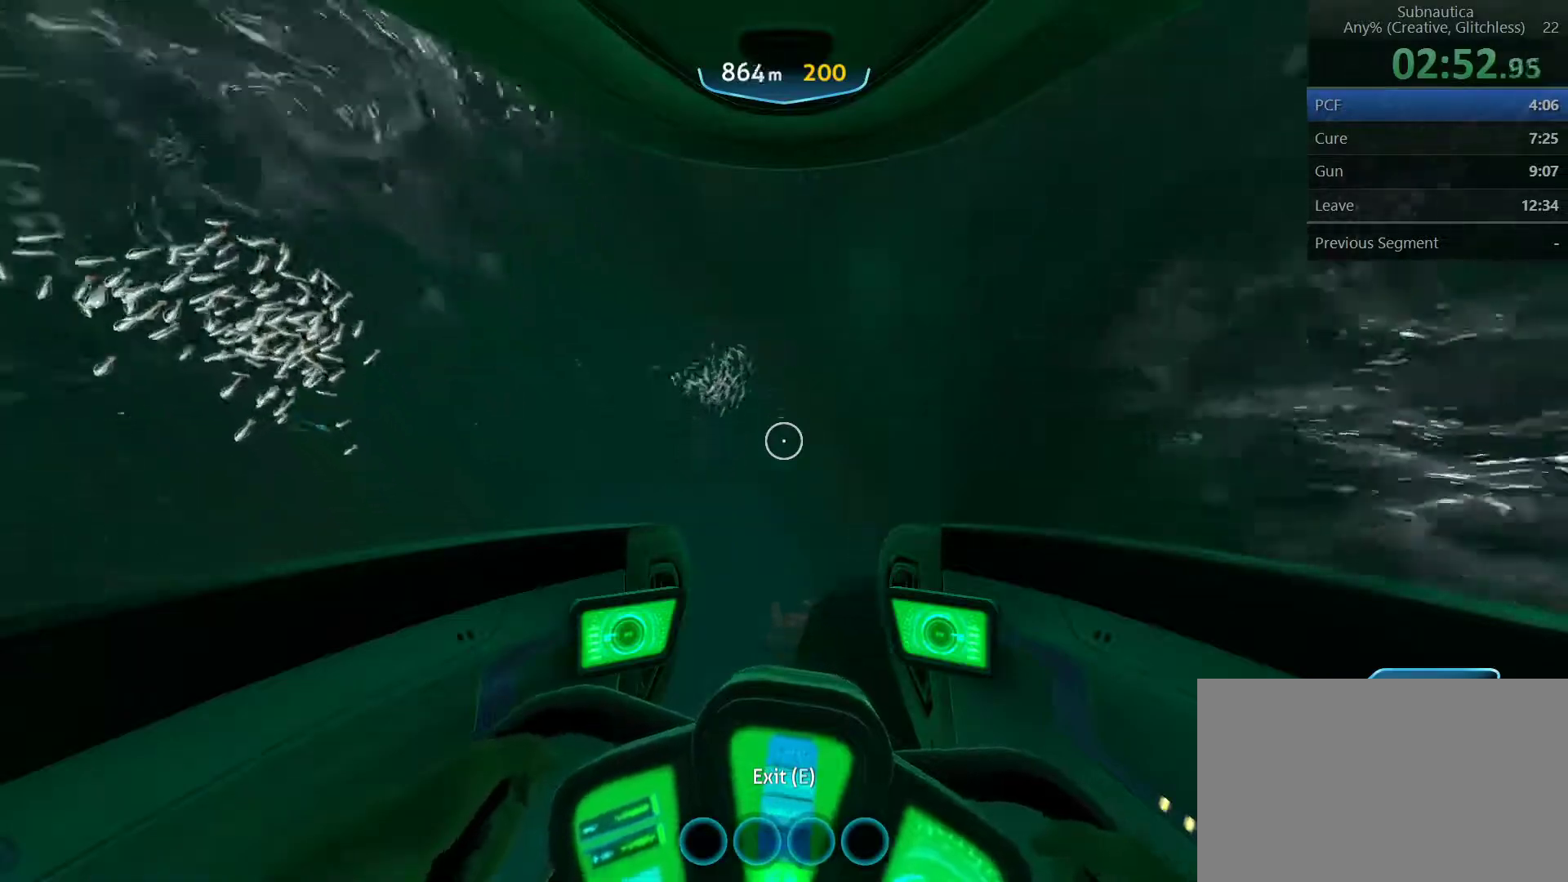
{"keys": ["a", "ctrl", "w"], "mouse": [], "events": []}
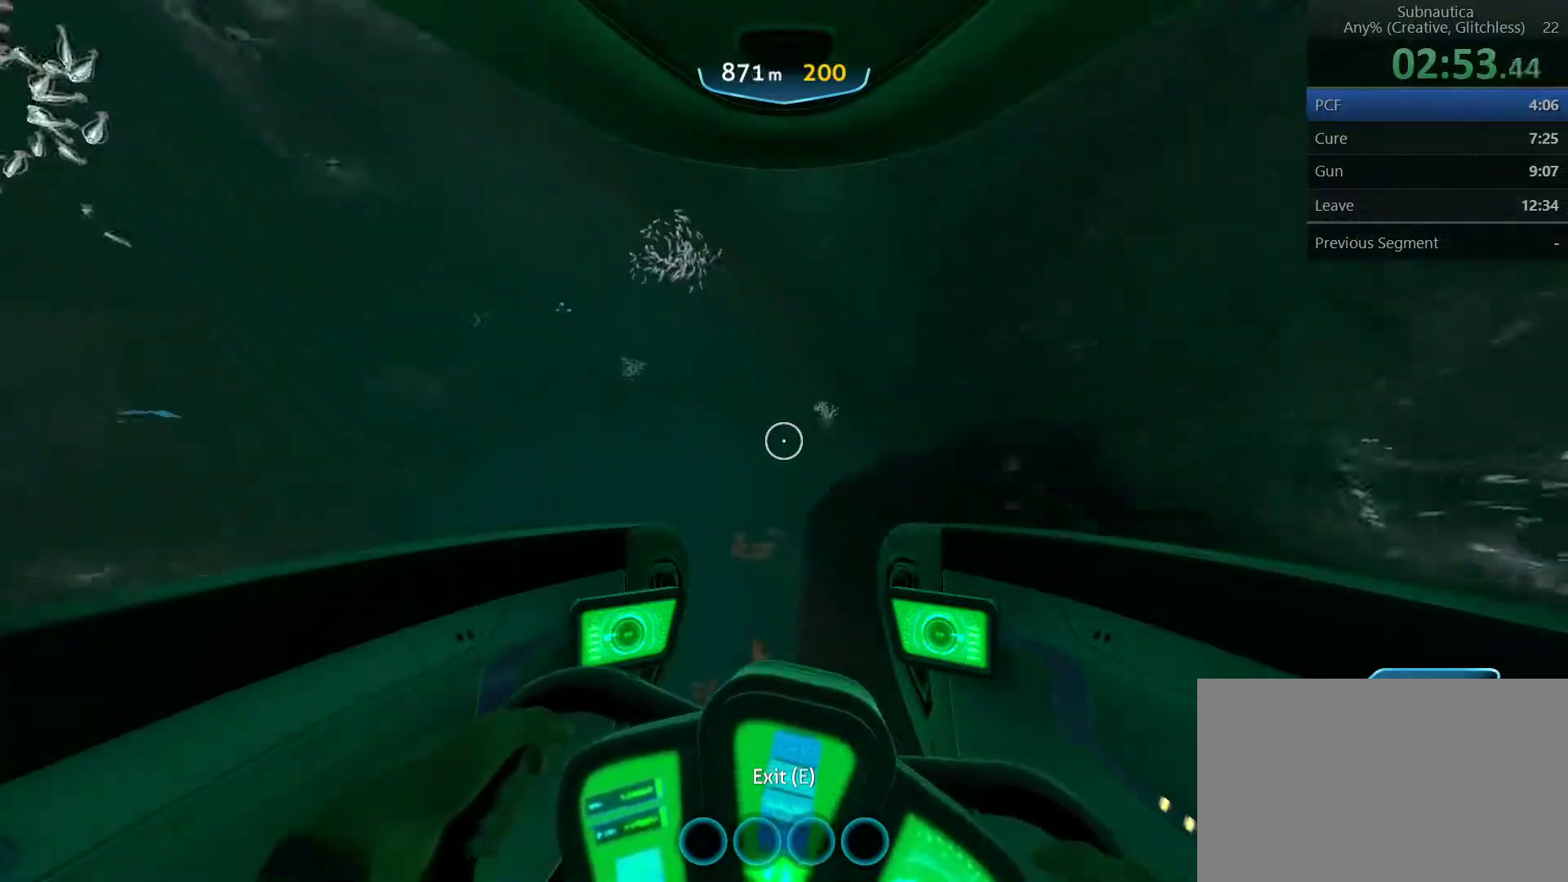
{"keys": ["a", "ctrl", "w"], "mouse": [], "events": []}
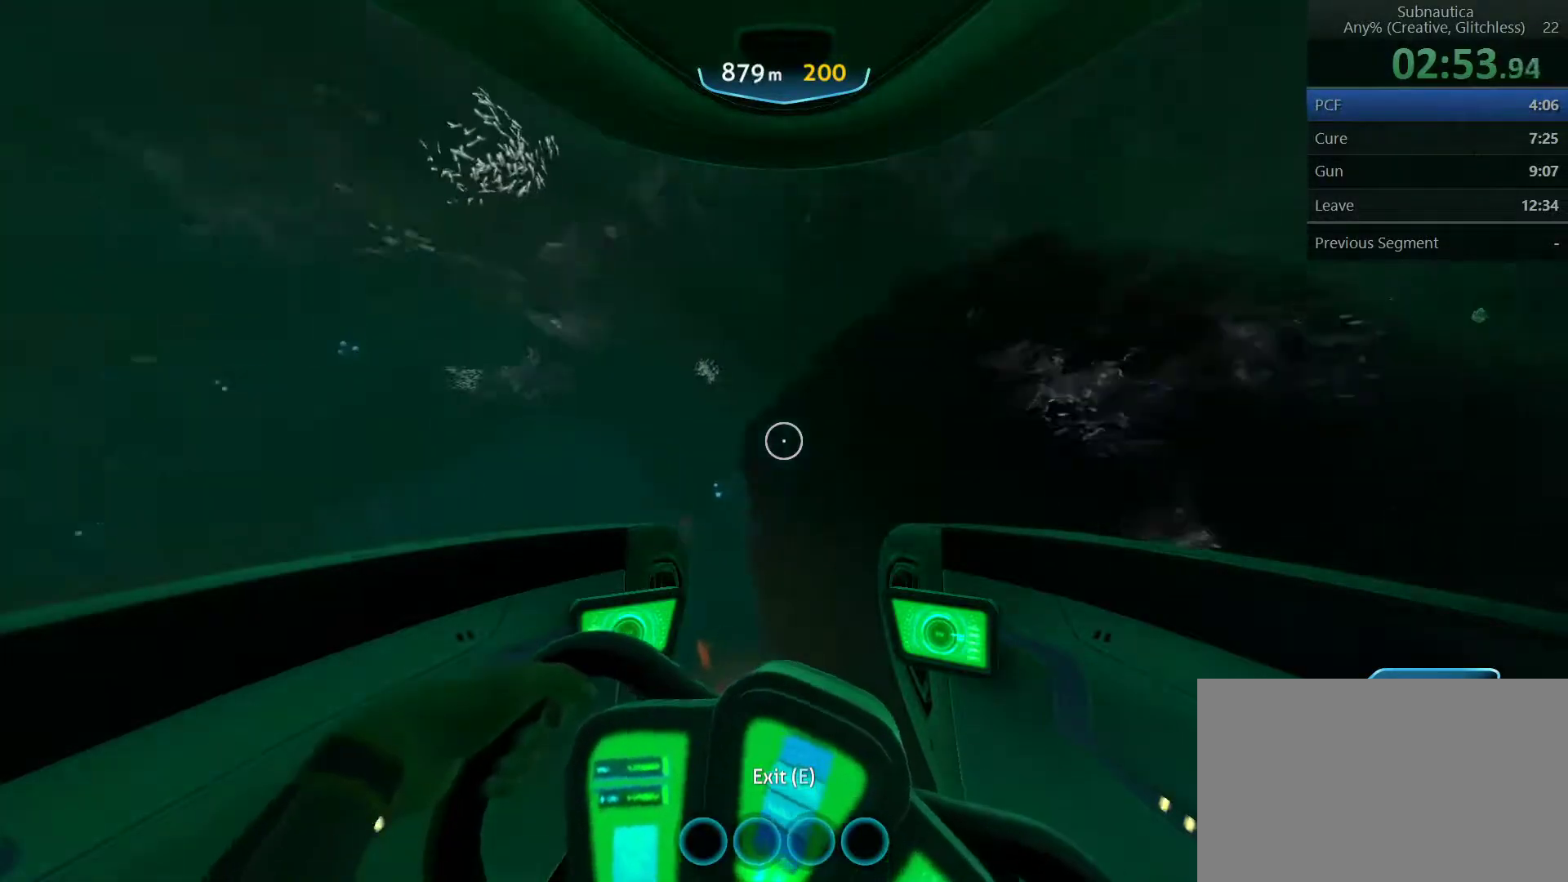
{"keys": ["a", "ctrl", "w"], "mouse": [], "events": []}
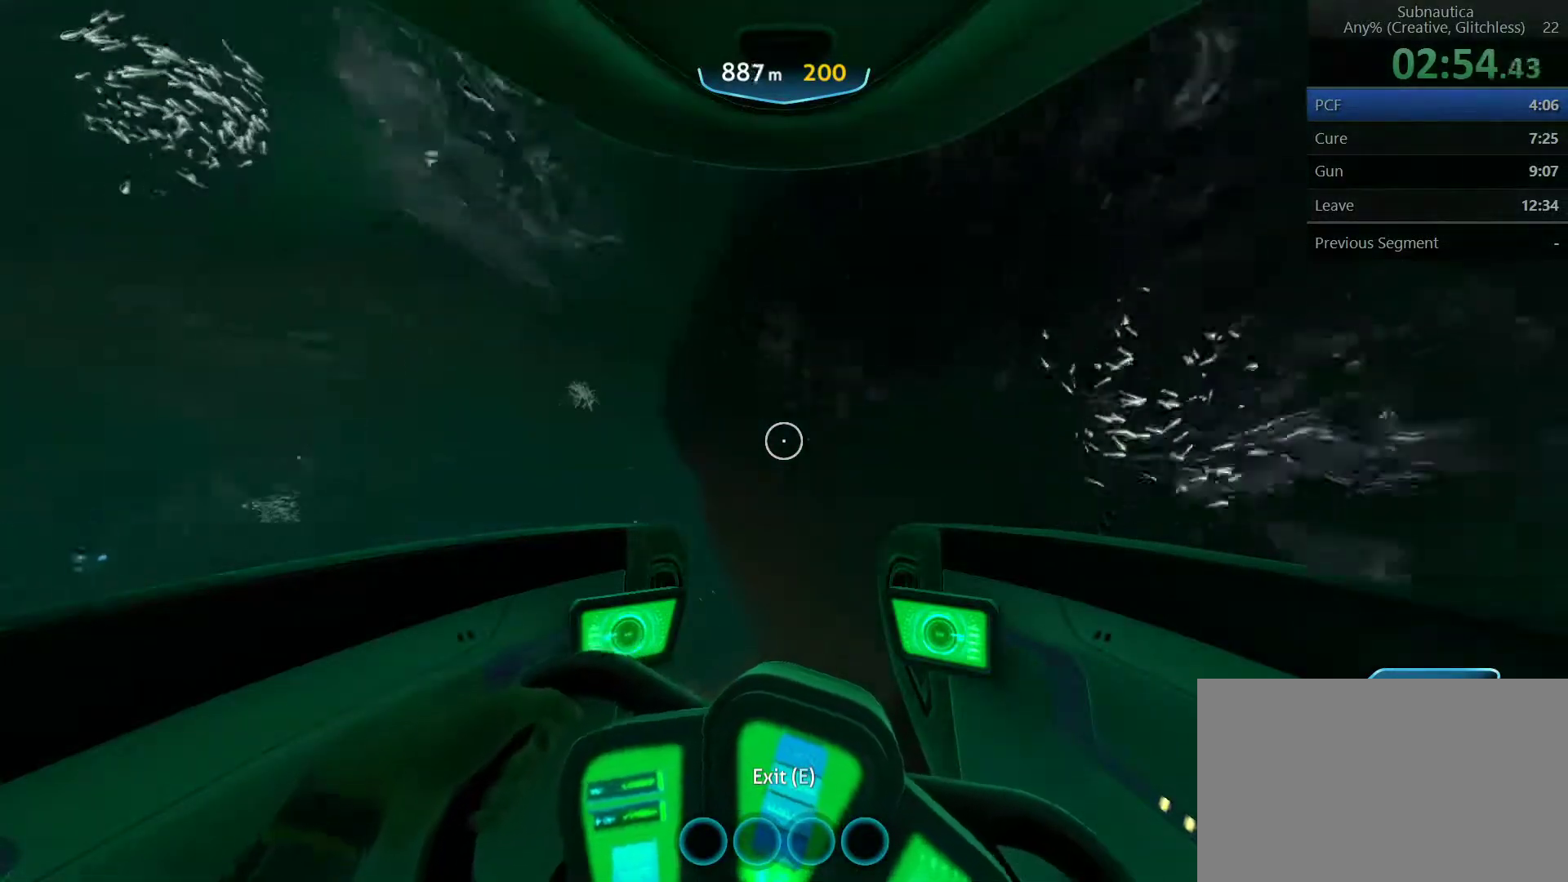
{"keys": ["a", "ctrl", "w"], "mouse": [], "events": []}
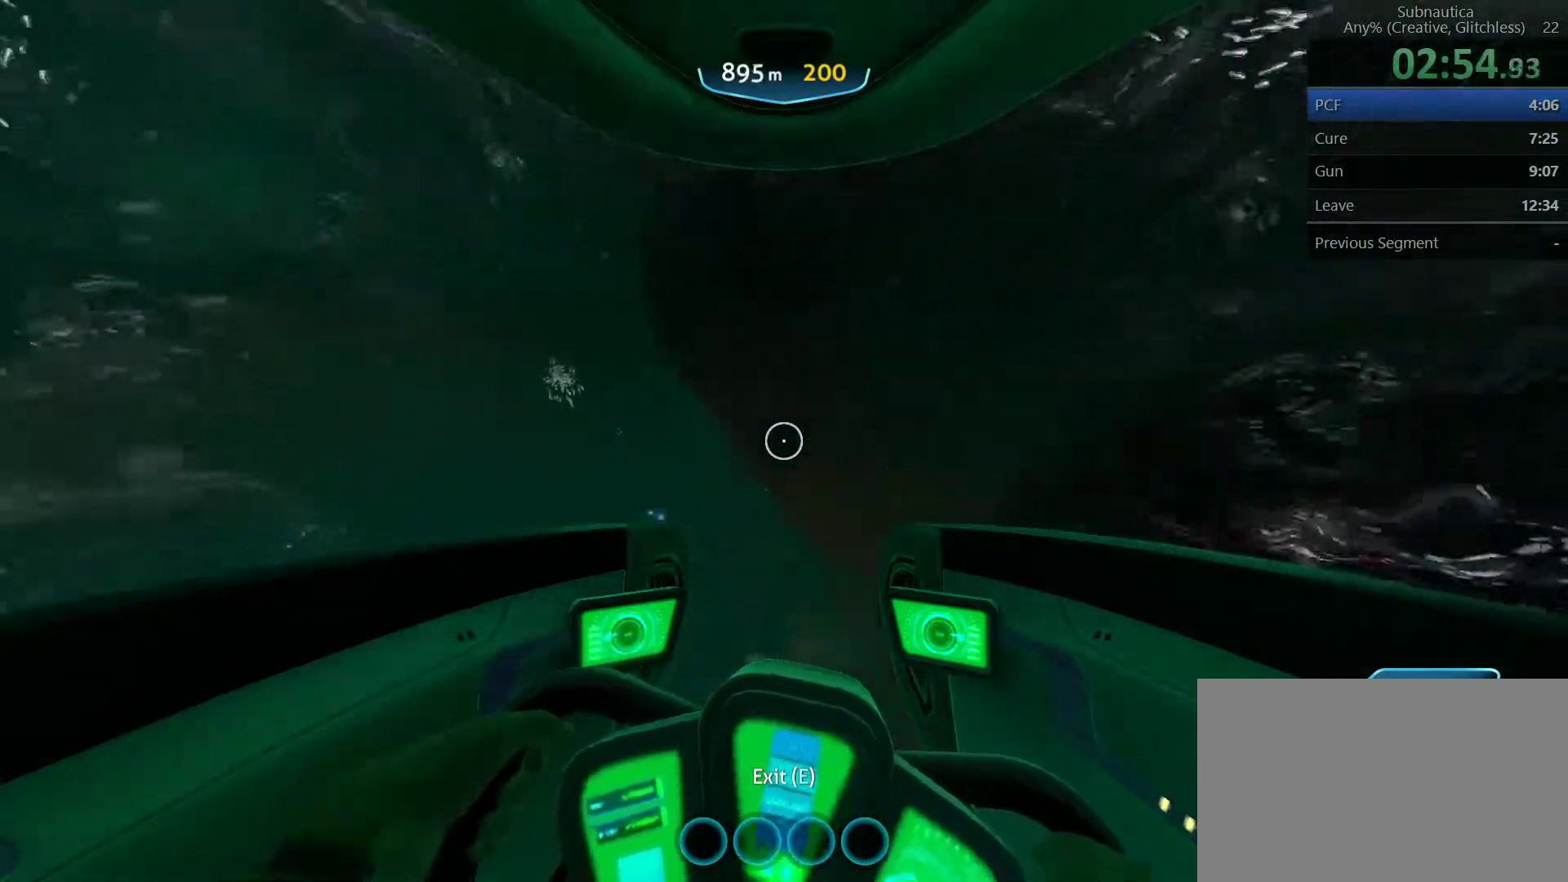
{"keys": ["a", "ctrl", "w"], "mouse": [], "events": []}
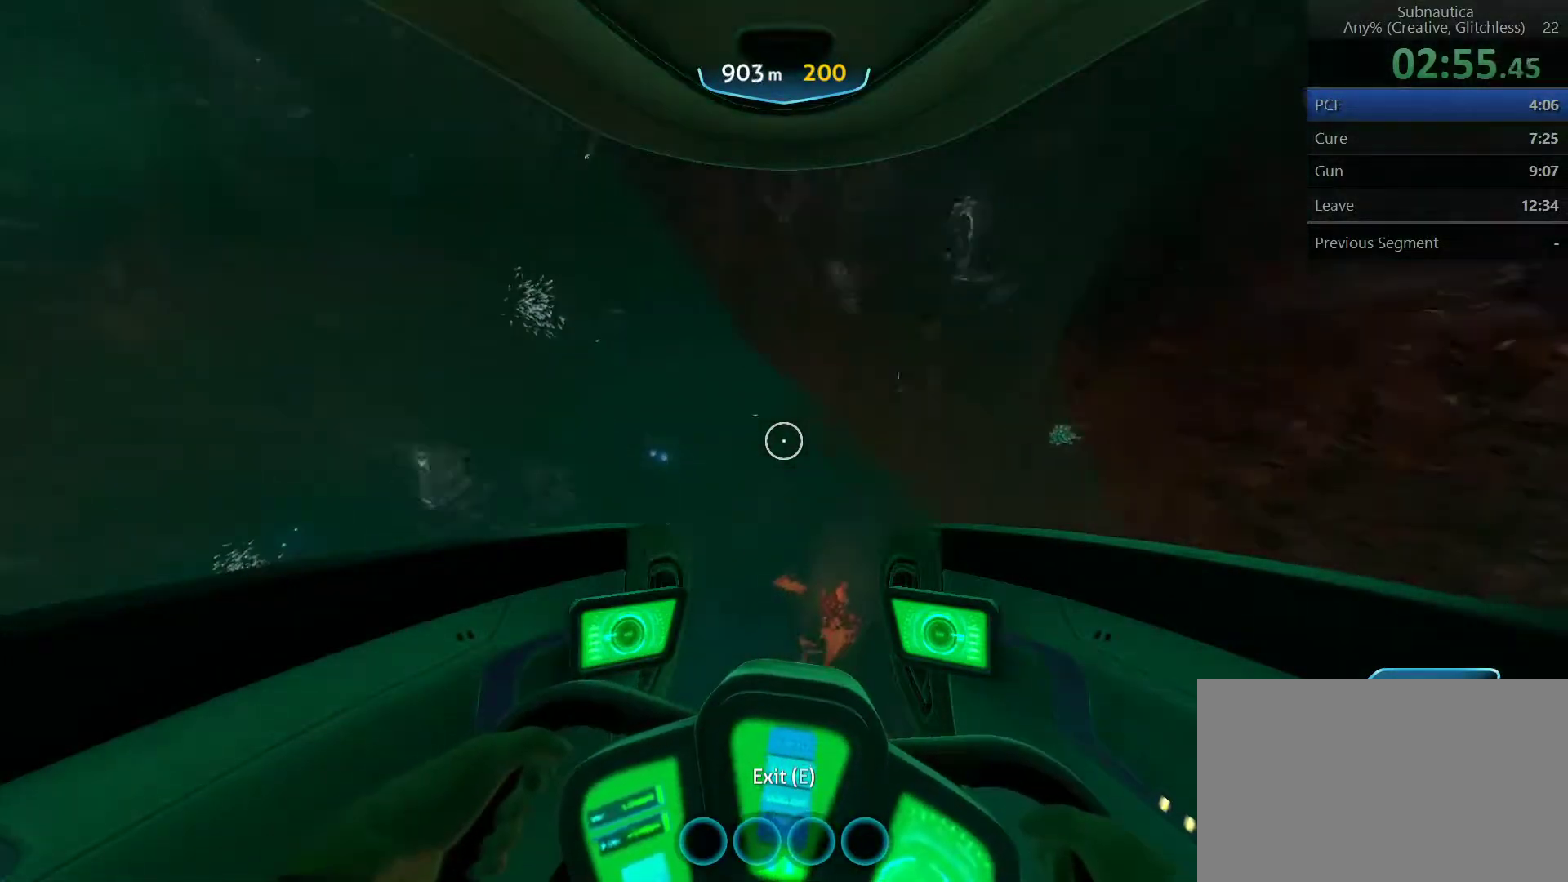
{"keys": ["a", "ctrl", "w"], "mouse": [], "events": []}
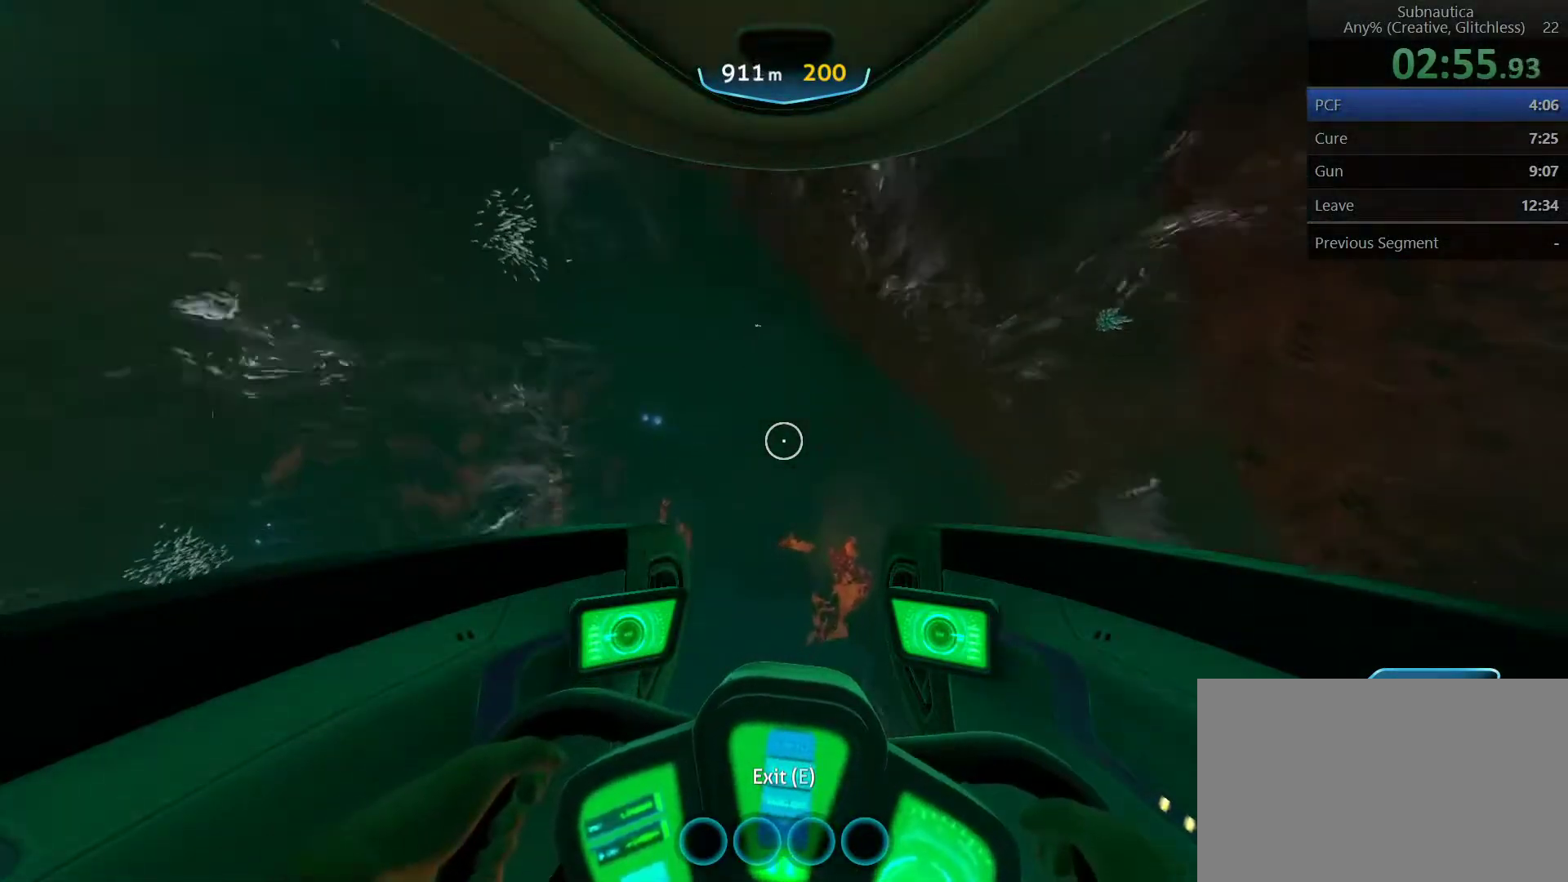
{"keys": ["a", "ctrl", "w"], "mouse": [], "events": []}
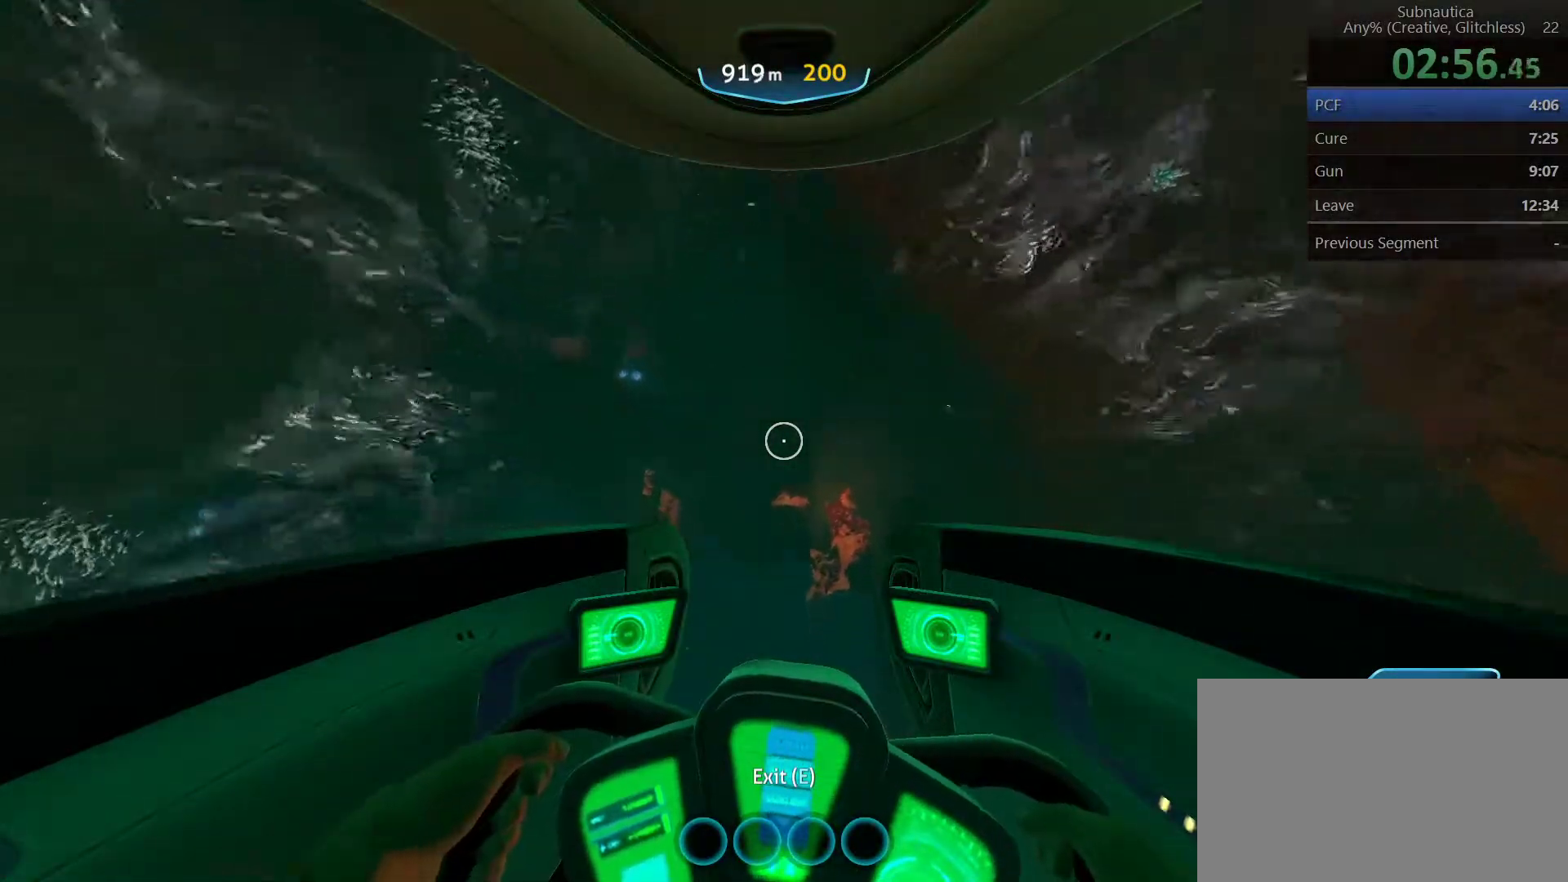
{"keys": ["a", "ctrl", "w"], "mouse": [], "events": []}
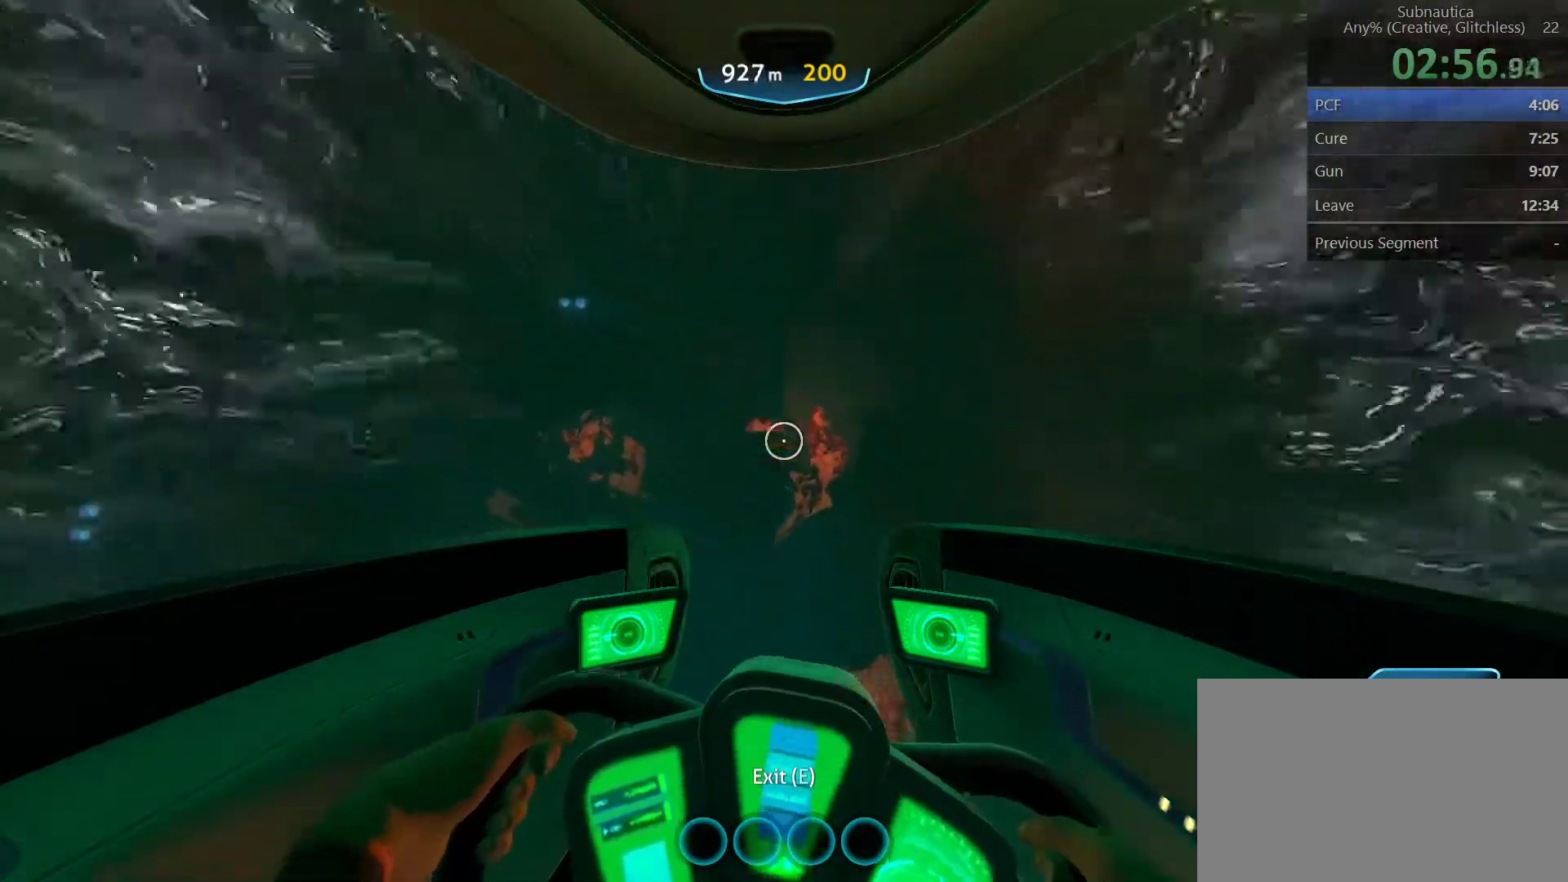
{"keys": ["a", "ctrl", "w"], "mouse": [], "events": []}
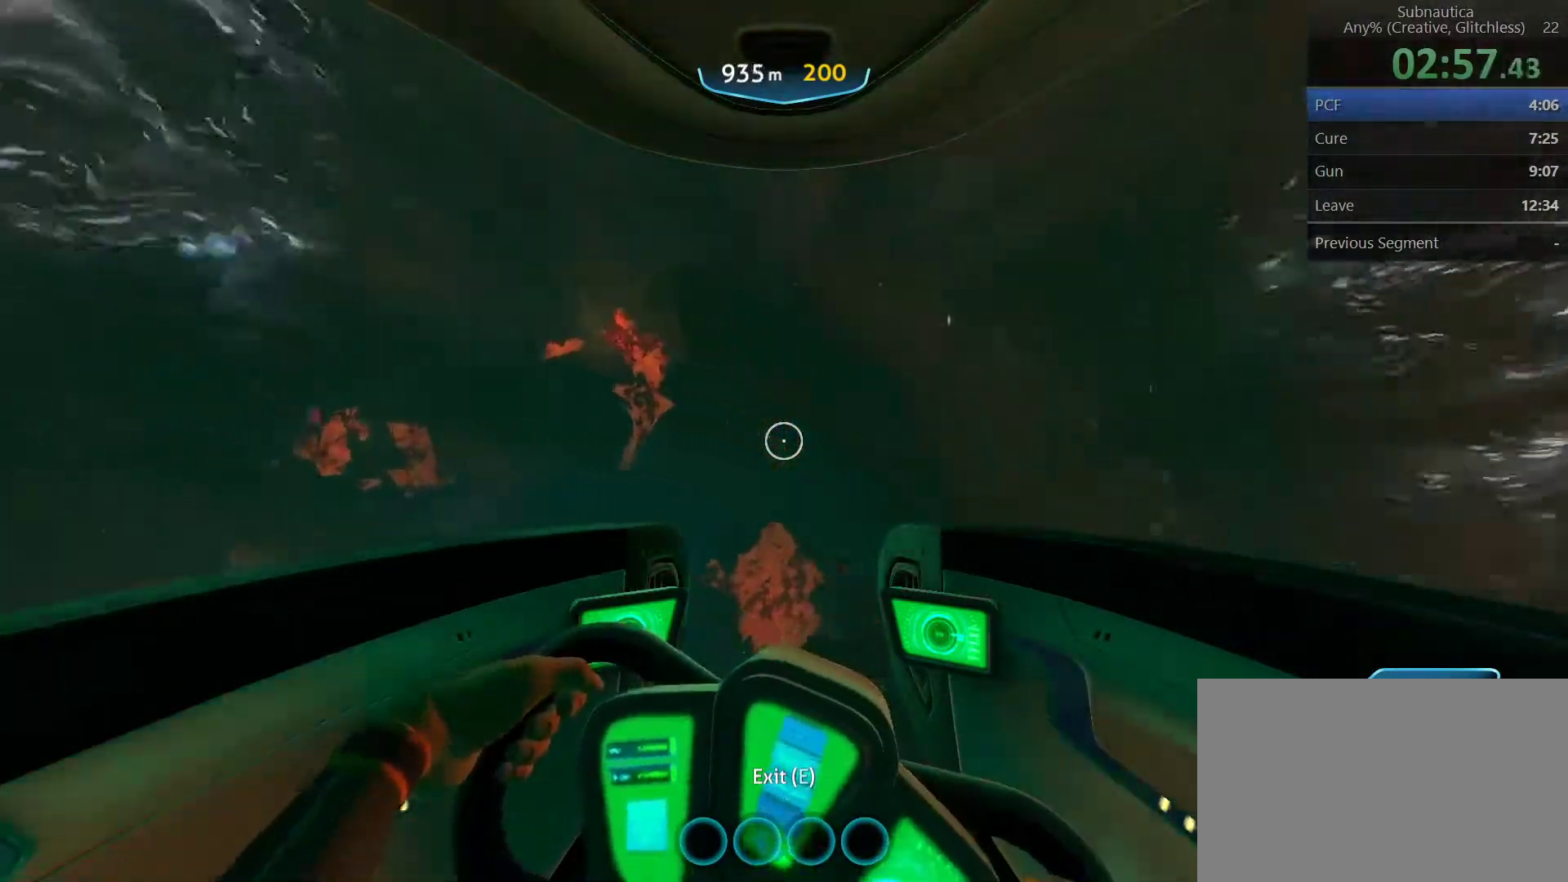
{"keys": ["a", "ctrl", "w"], "mouse": [], "events": []}
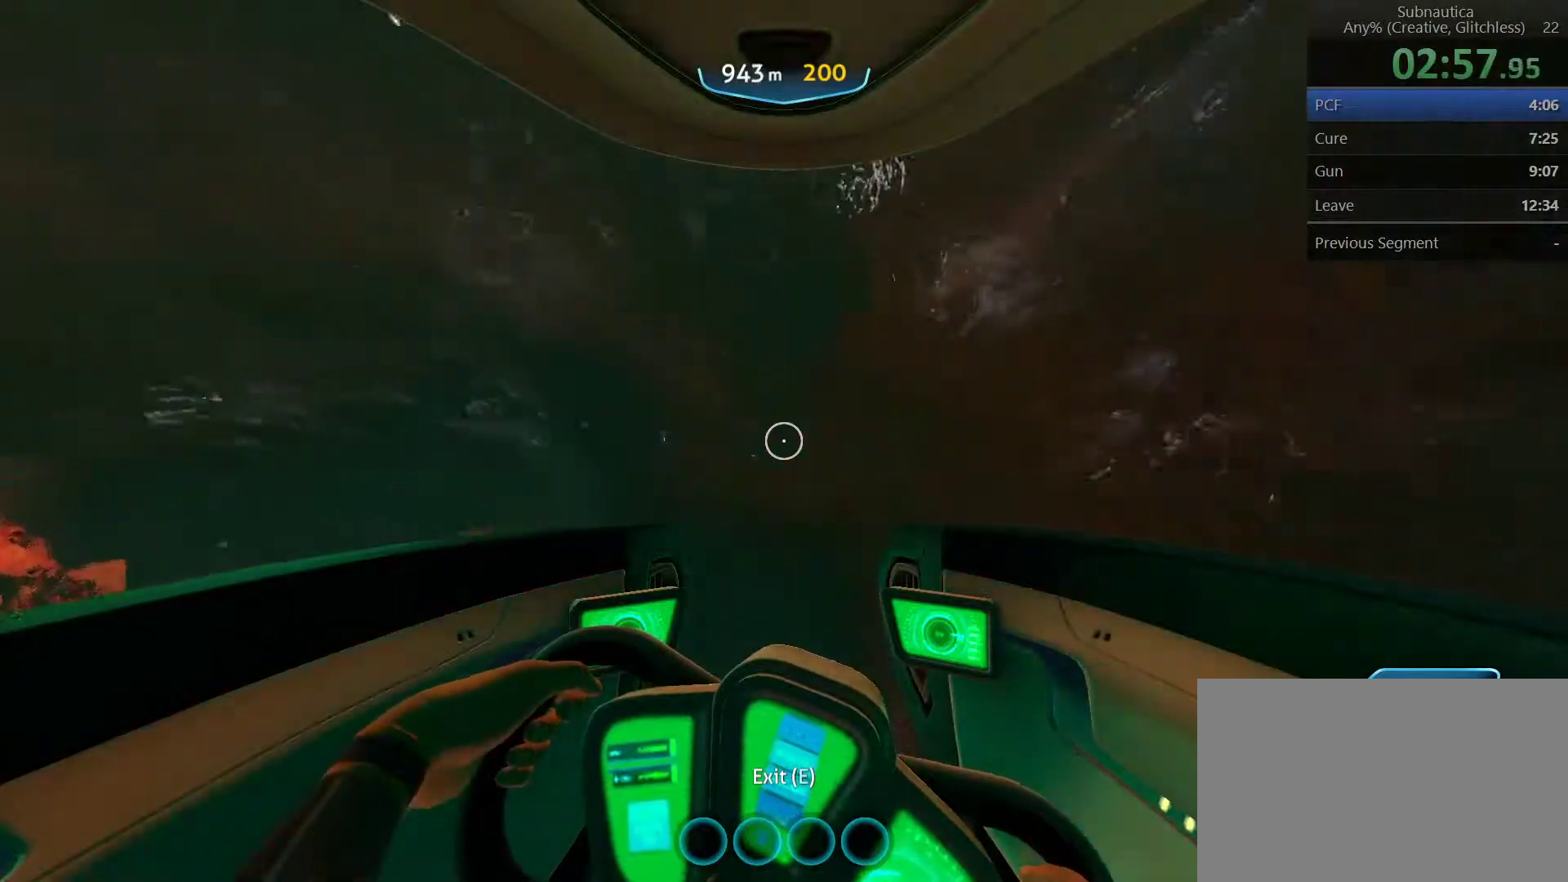
{"keys": ["a", "ctrl", "w"], "mouse": [], "events": []}
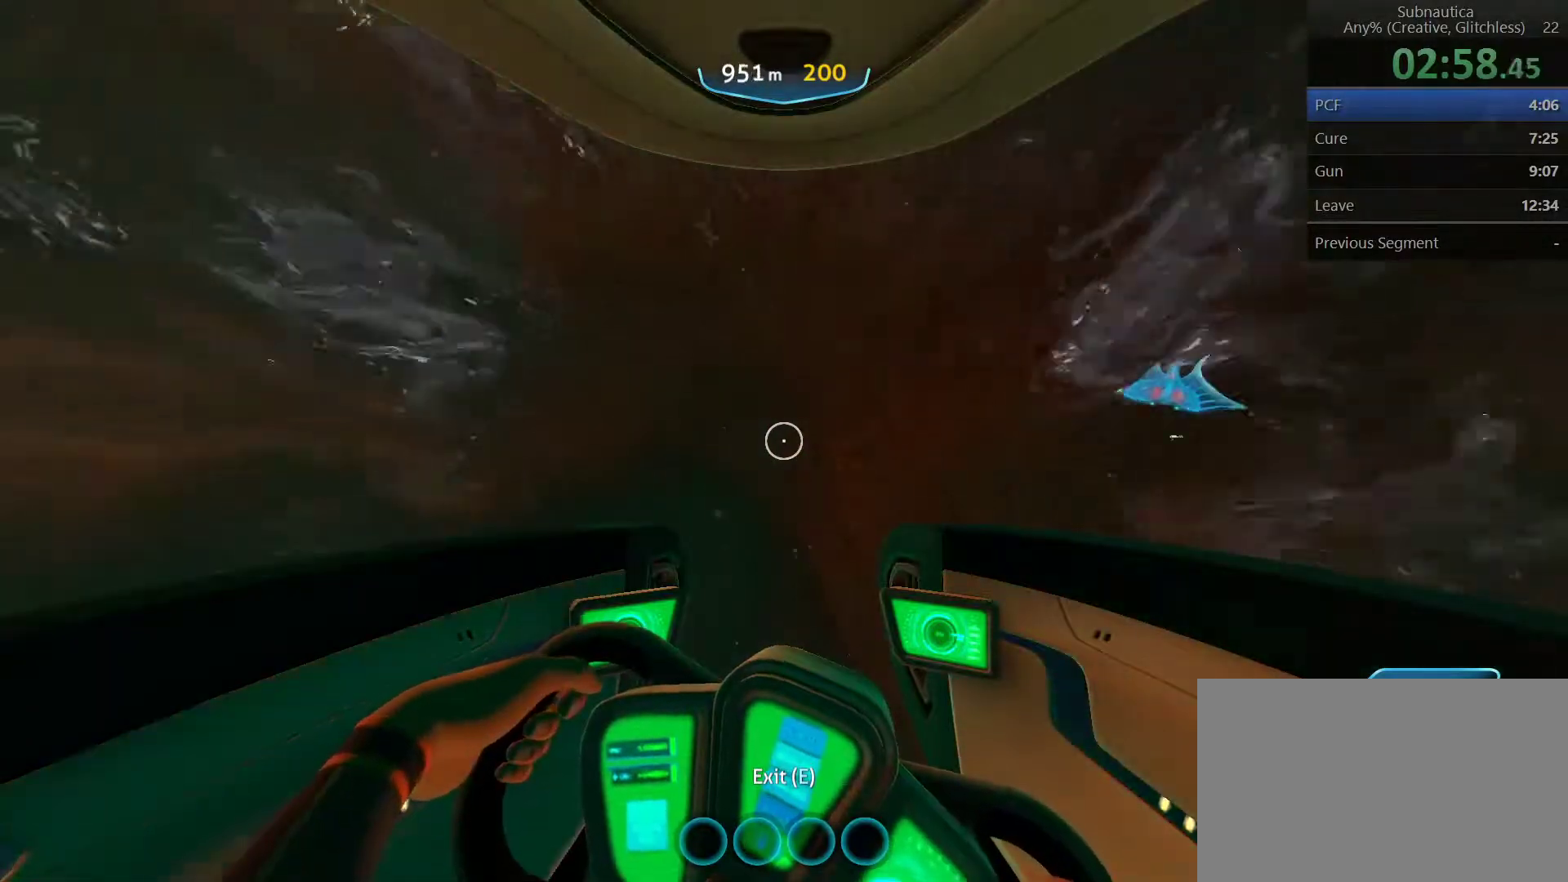
{"keys": ["a", "ctrl", "w"], "mouse": [], "events": []}
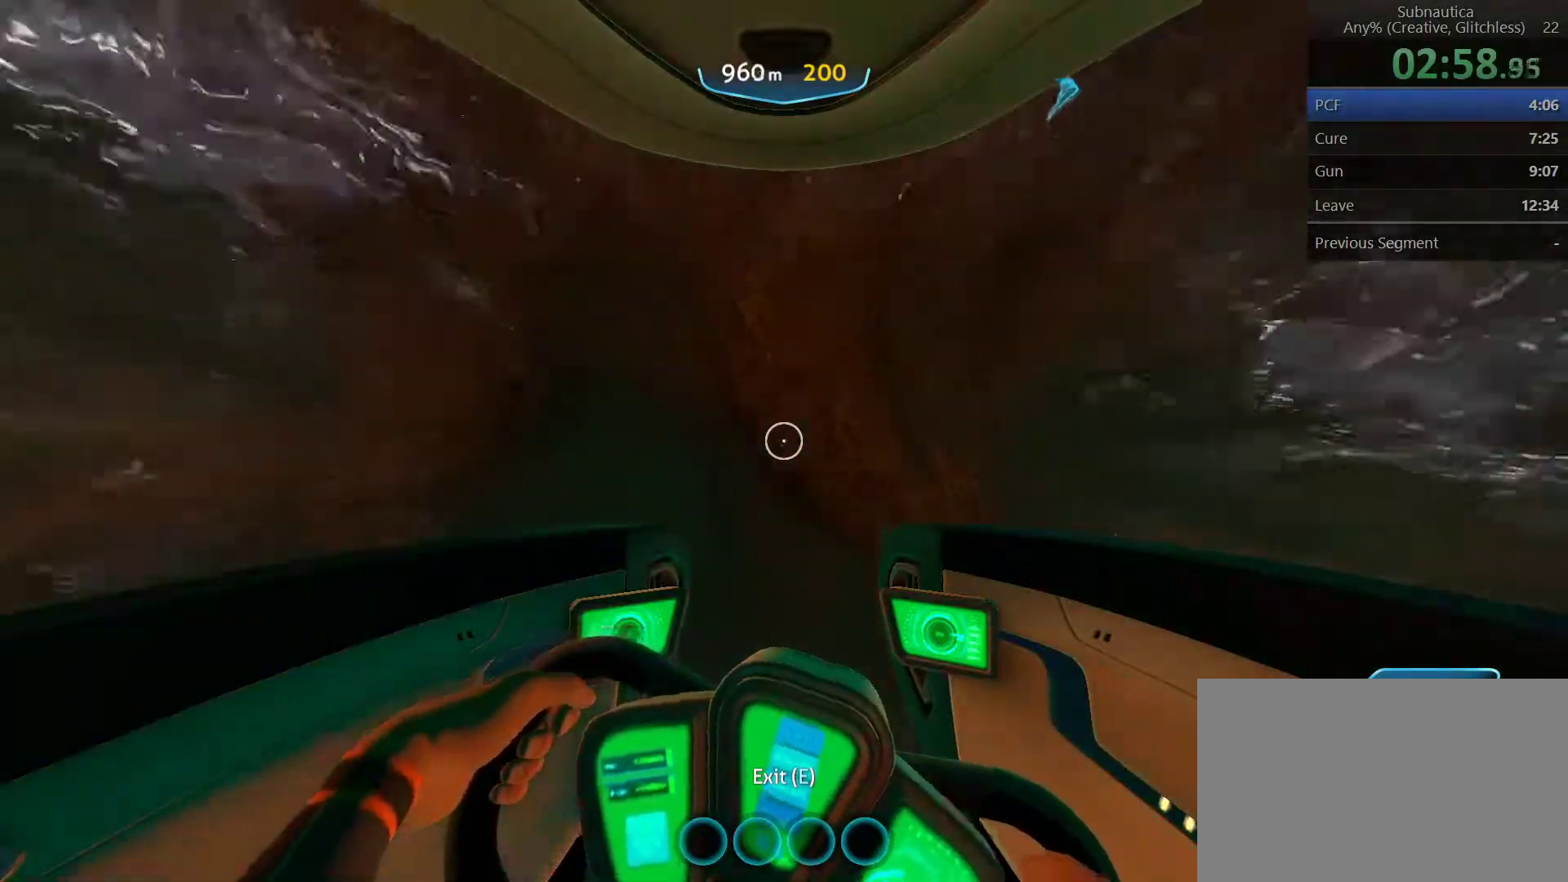
{"keys": ["a", "ctrl", "w"], "mouse": [], "events": []}
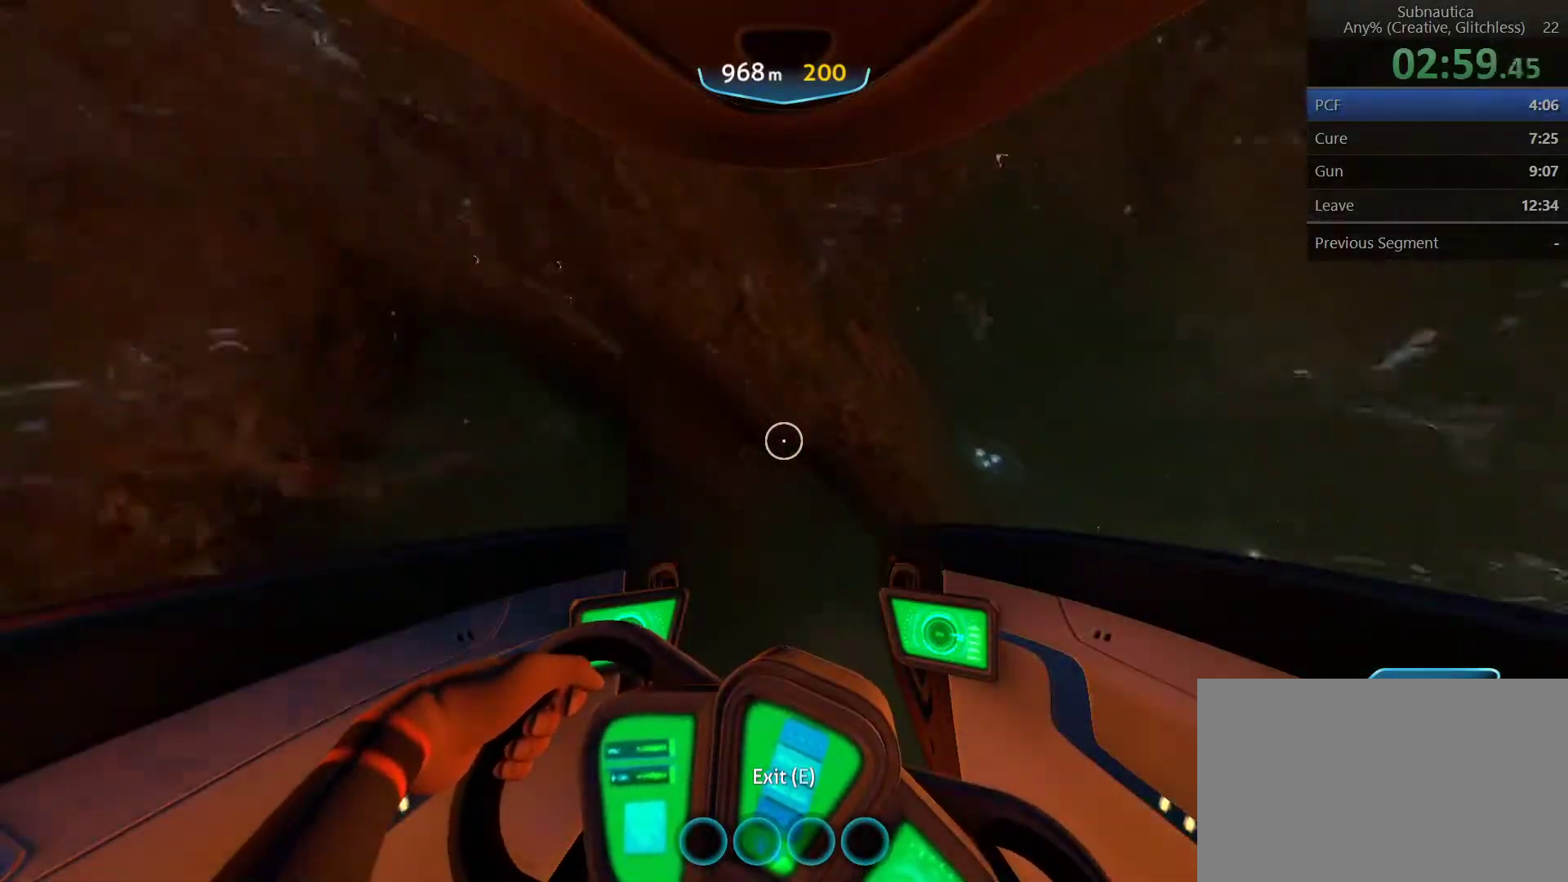
{"keys": ["a", "ctrl", "w"], "mouse": [], "events": []}
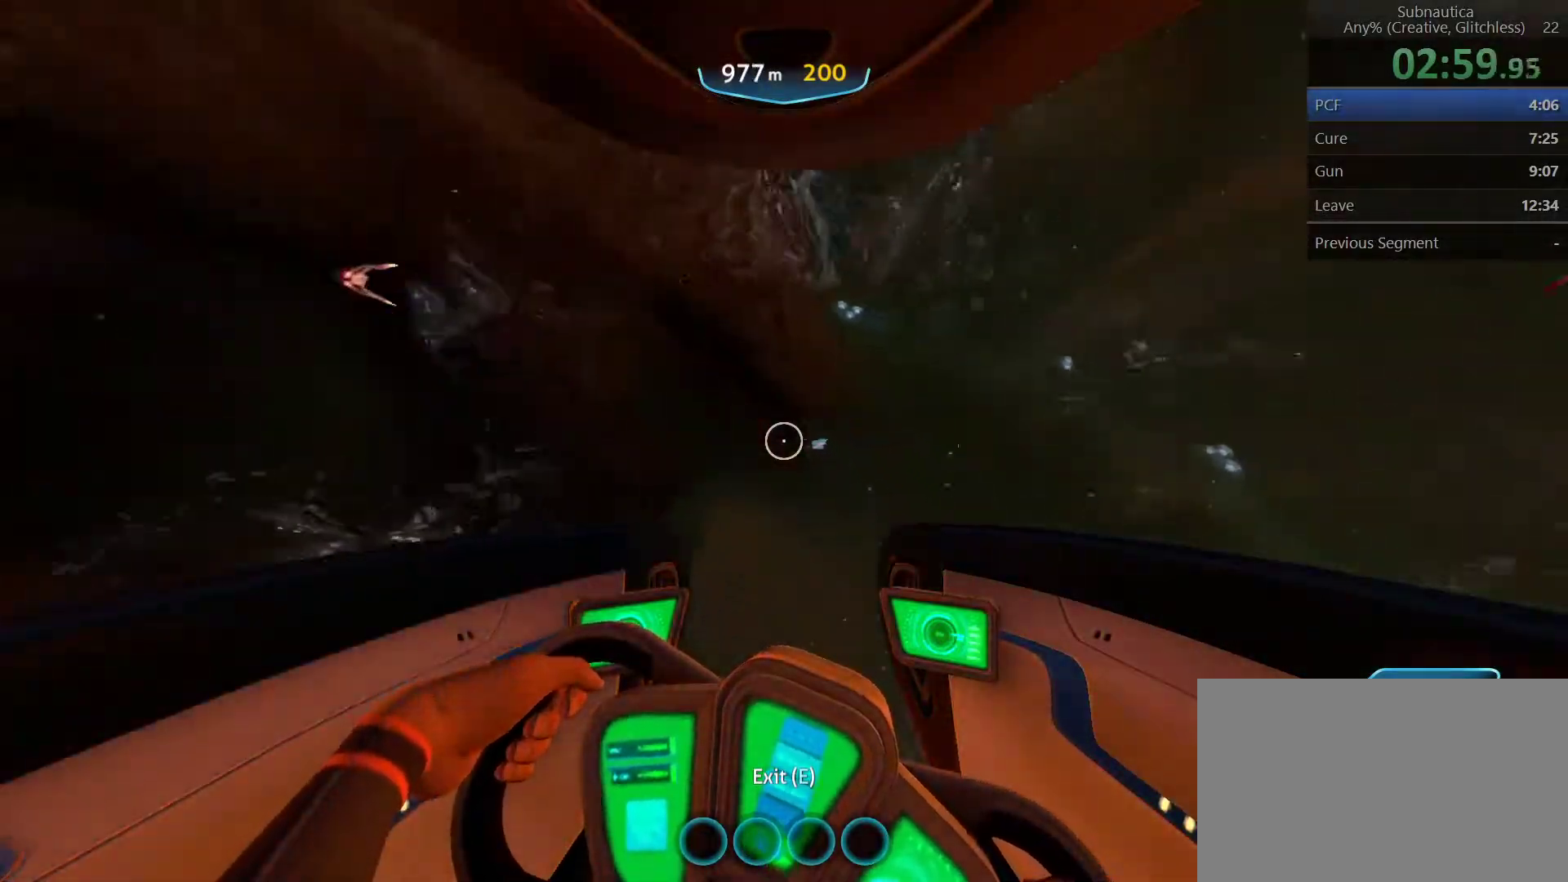
{"keys": ["a", "ctrl", "w"], "mouse": [], "events": []}
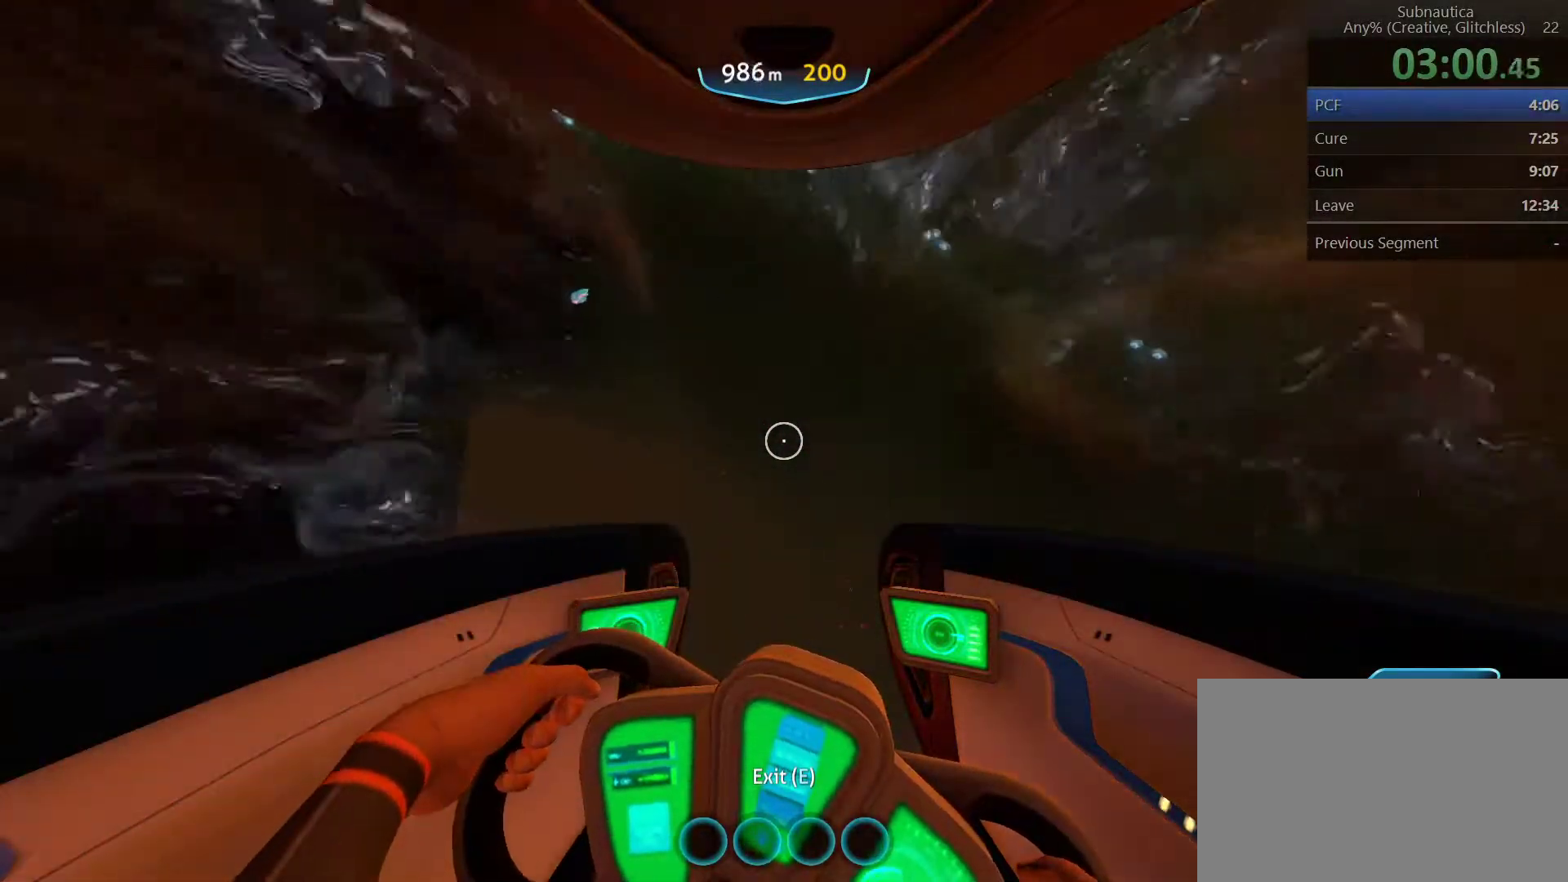
{"keys": ["a", "ctrl", "w"], "mouse": [], "events": []}
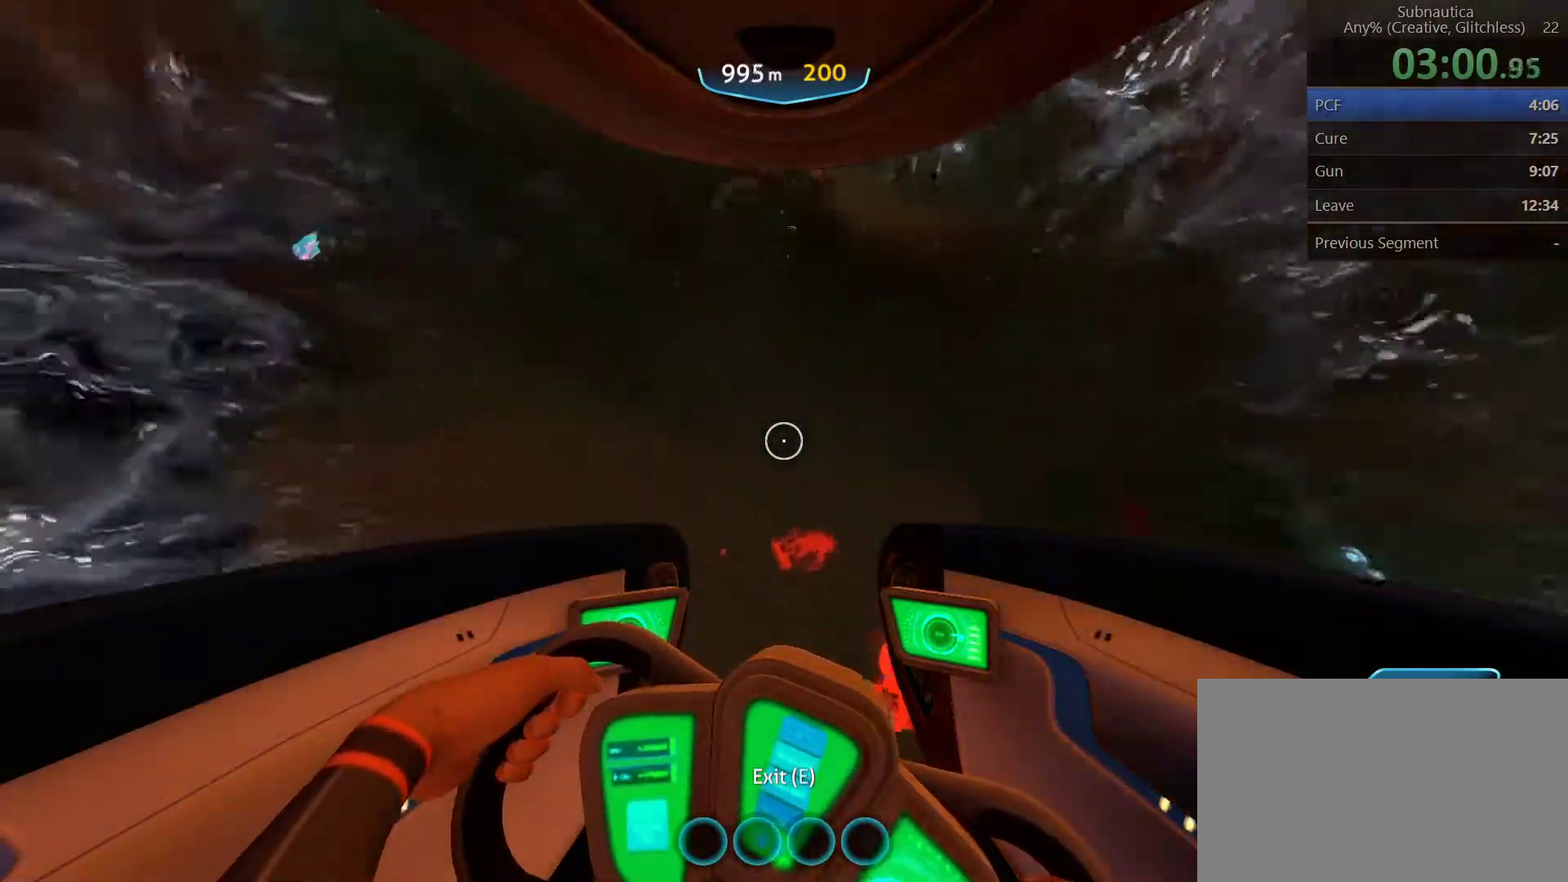
{"keys": ["a", "ctrl", "w"], "mouse": [], "events": []}